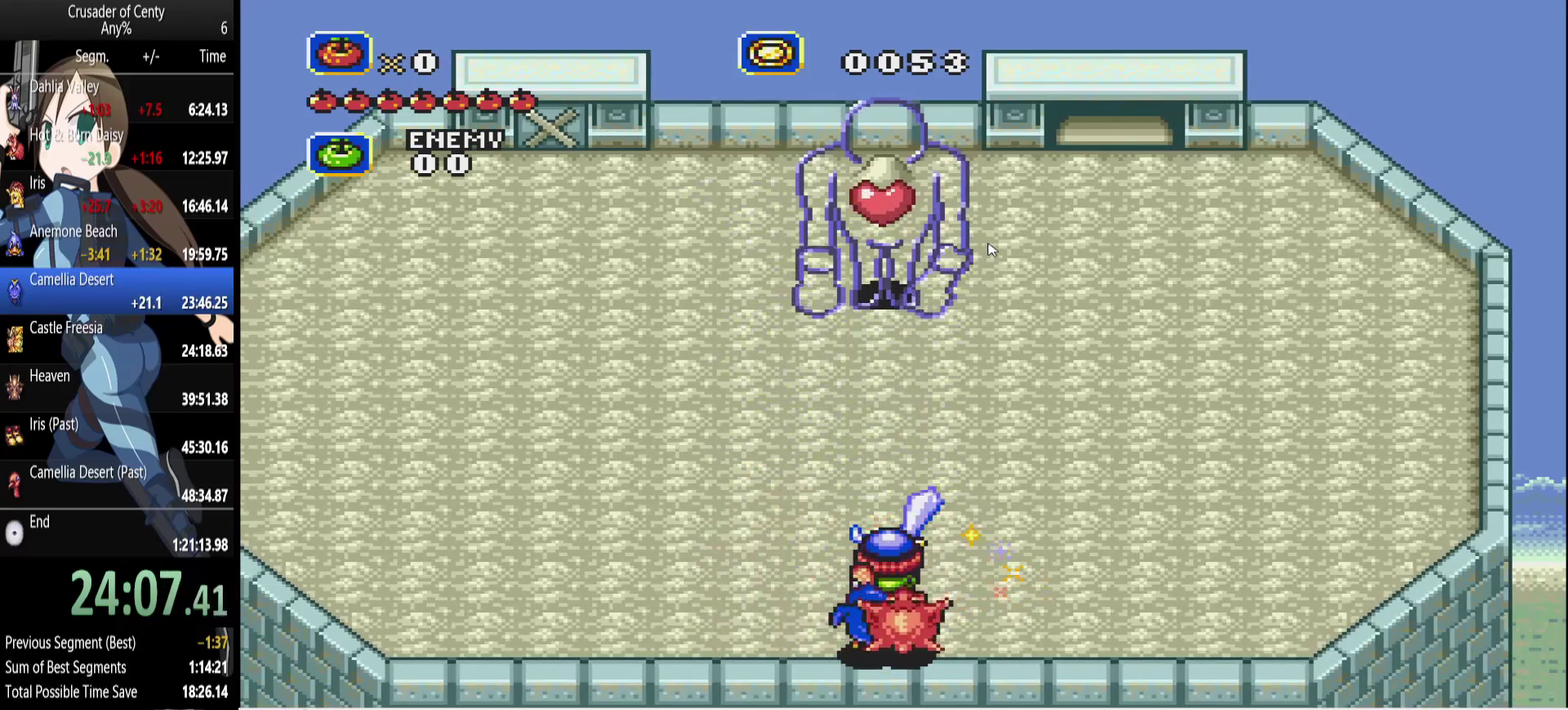
Gameplay with a controller (Xbox layout); each line is a JSON object with the inputs held at the frame after it. "events" lists button and stick changes between this image and that frame as [ms after this image, input, new state], when the widget could be followed in between. Not read: L1 L2 L3 R1 R2 R3 START.
{"buttons": ["A", "DPAD_UP"], "events": [[217, "DPAD_DOWN", "up"], [500, "DPAD_UP", "down"]]}
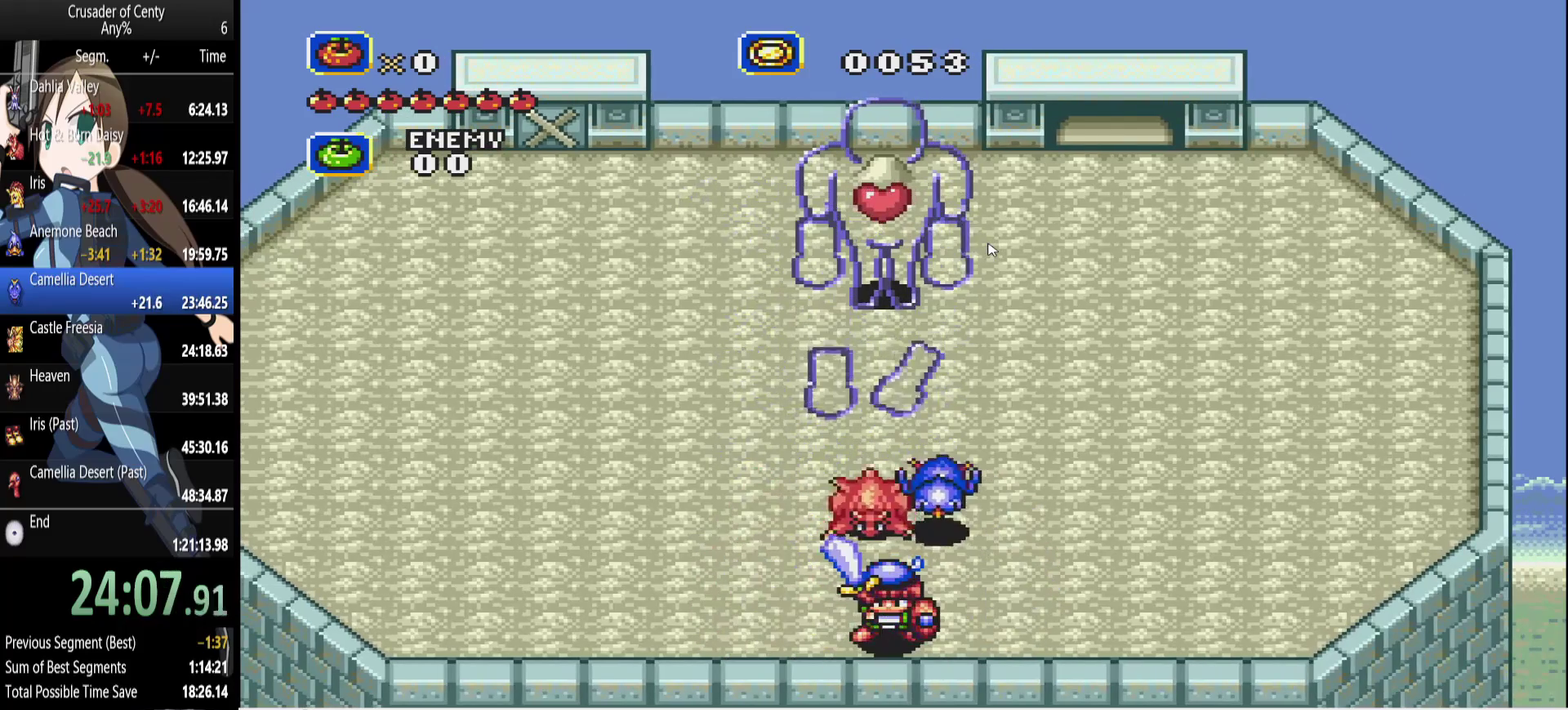
{"buttons": ["A"], "events": [[133, "DPAD_UP", "up"]]}
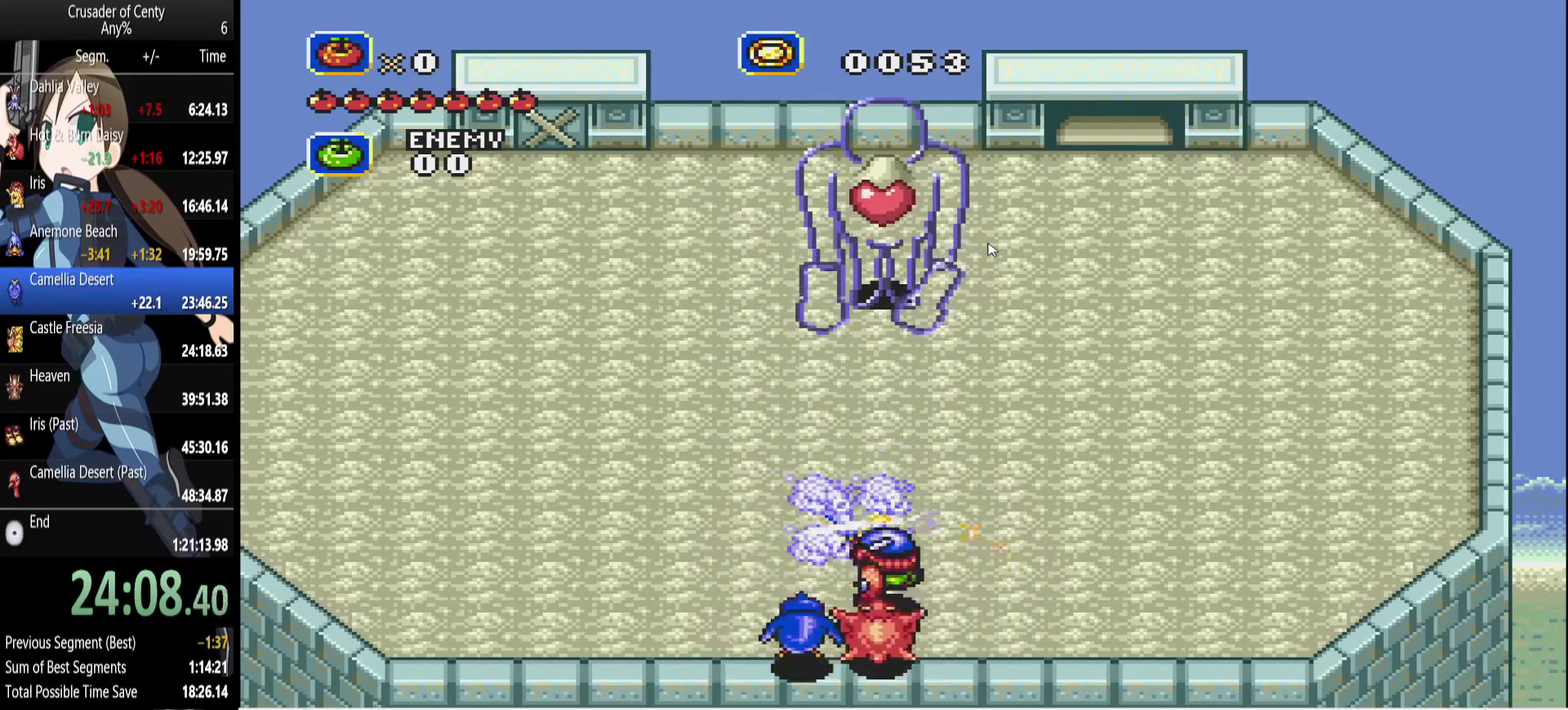
{"buttons": [], "events": [[17, "A", "up"], [100, "A", "down"], [150, "A", "up"], [383, "A", "down"], [433, "A", "up"]]}
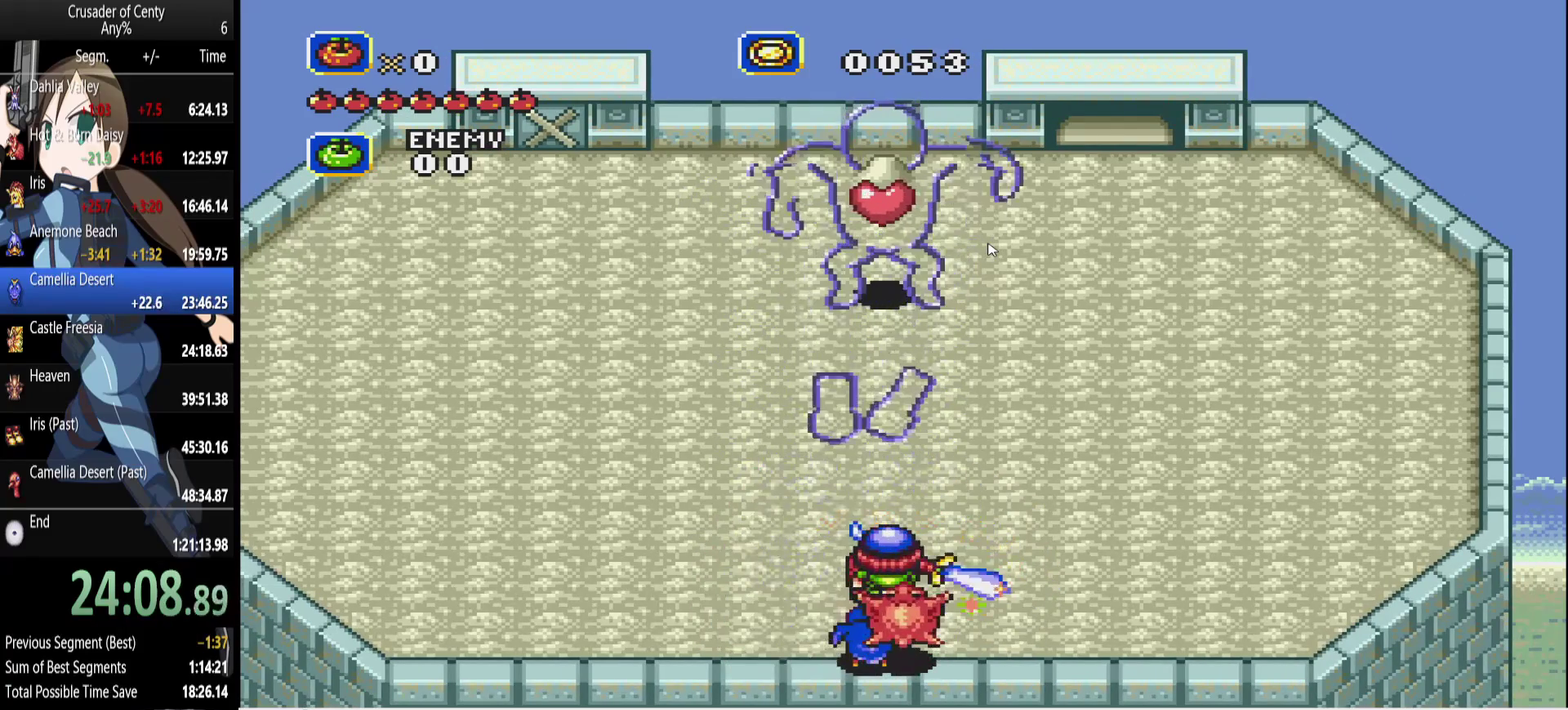
{"buttons": [], "events": []}
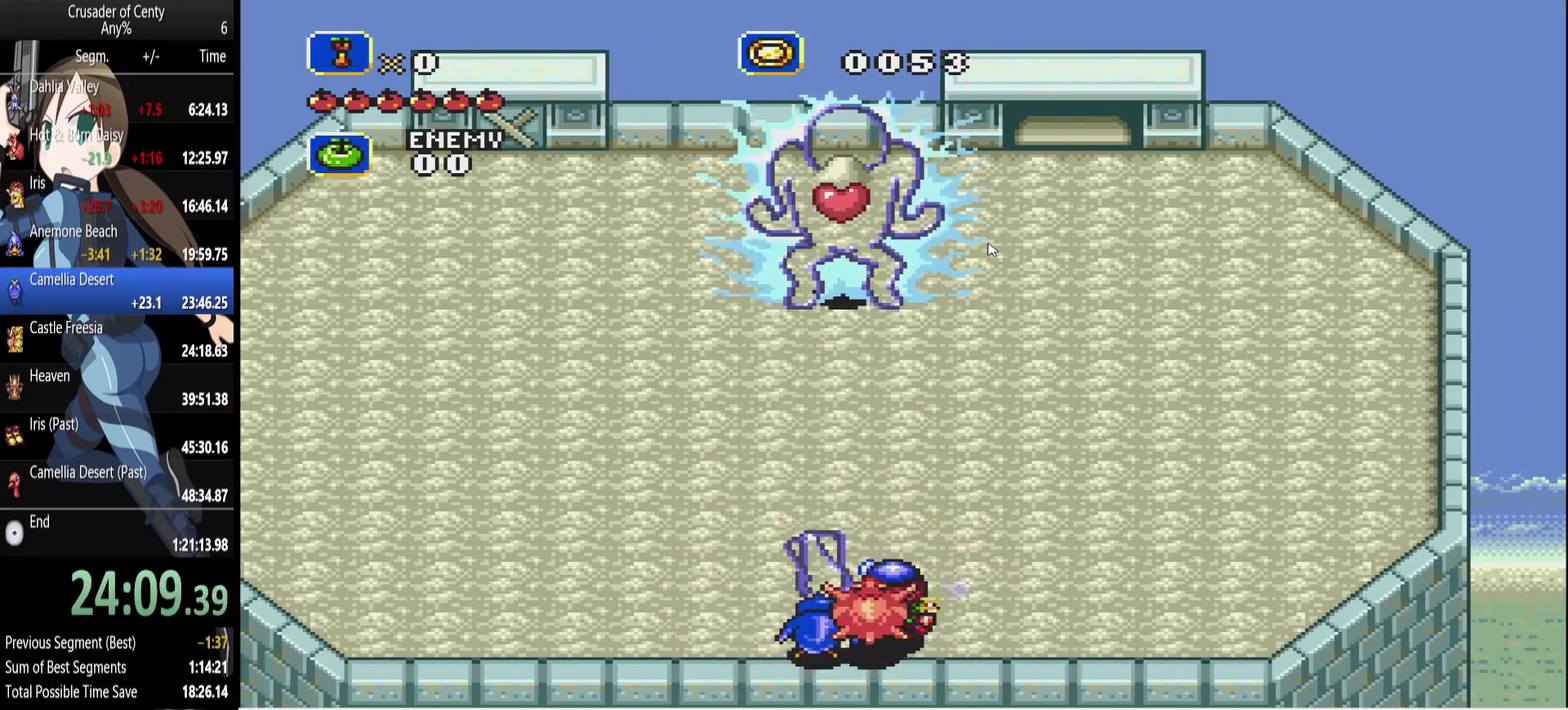
{"buttons": ["DPAD_LEFT"], "events": [[333, "DPAD_LEFT", "down"]]}
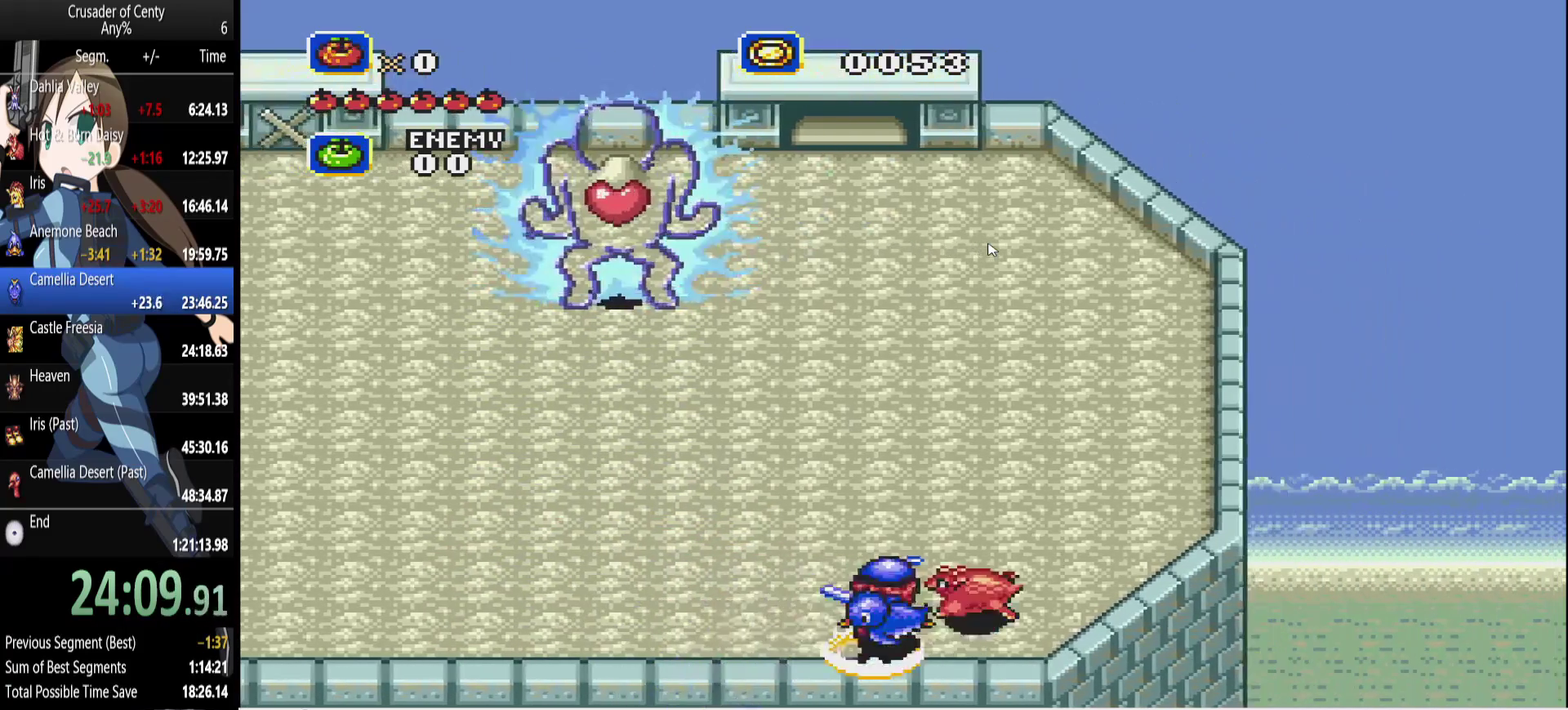
{"buttons": ["A", "DPAD_LEFT"], "events": [[17, "A", "down"], [17, "DPAD_UP", "down"], [150, "DPAD_UP", "up"]]}
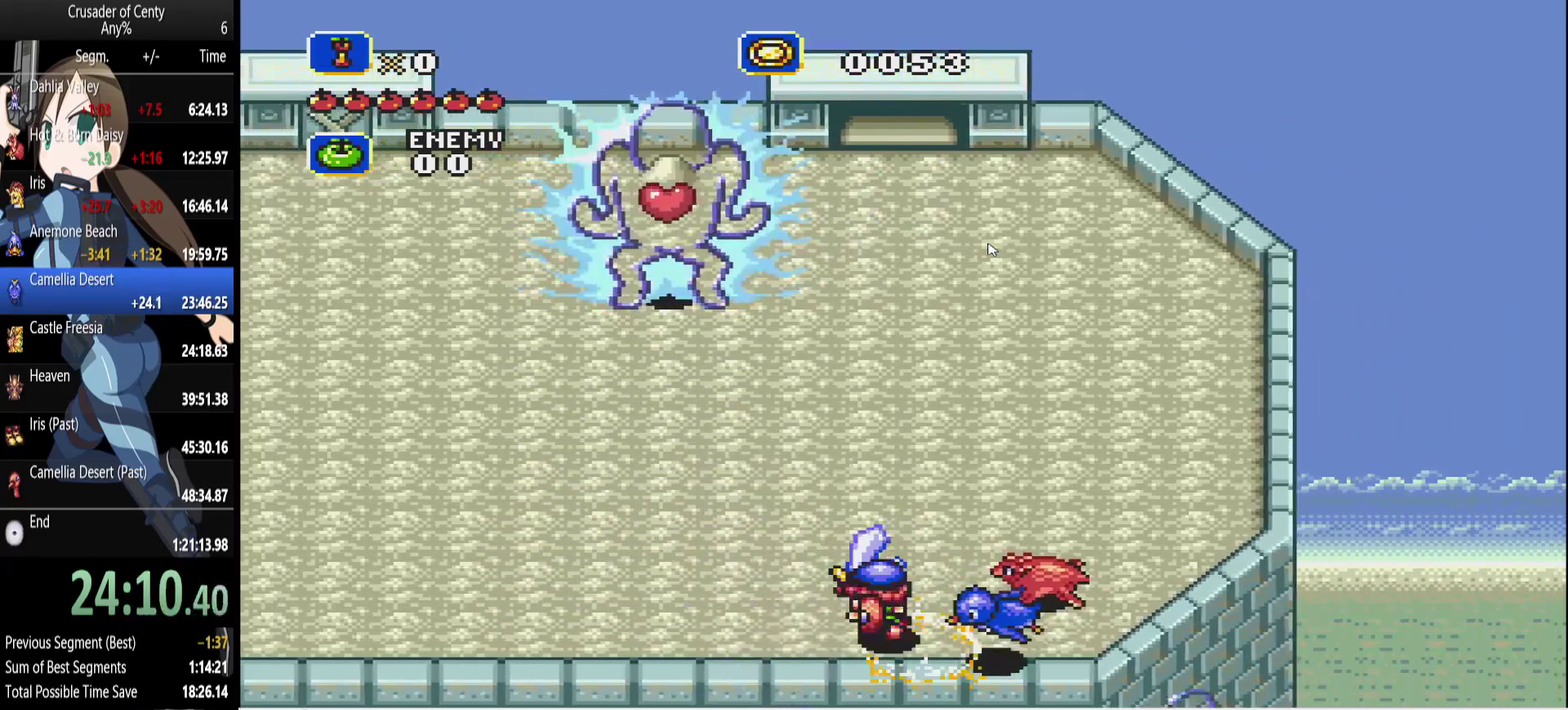
{"buttons": ["A", "DPAD_LEFT"], "events": [[167, "DPAD_UP", "down"], [267, "DPAD_LEFT", "up"], [267, "DPAD_UP", "up"], [350, "DPAD_RIGHT", "down"], [500, "DPAD_LEFT", "down"], [500, "DPAD_RIGHT", "up"]]}
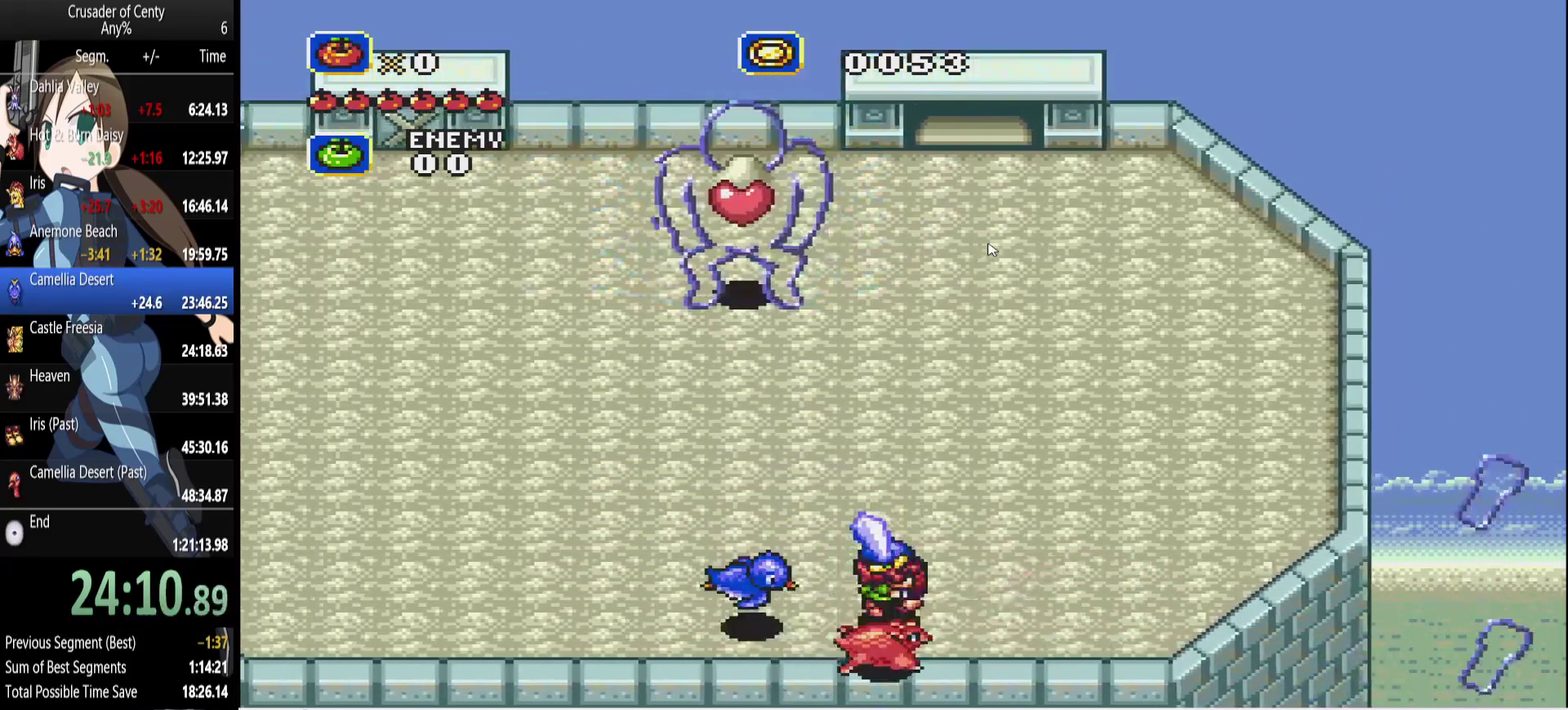
{"buttons": ["A", "DPAD_UP", "DPAD_LEFT"], "events": [[100, "DPAD_UP", "down"], [133, "DPAD_LEFT", "up"], [183, "DPAD_RIGHT", "down"], [367, "DPAD_RIGHT", "up"], [467, "DPAD_LEFT", "down"]]}
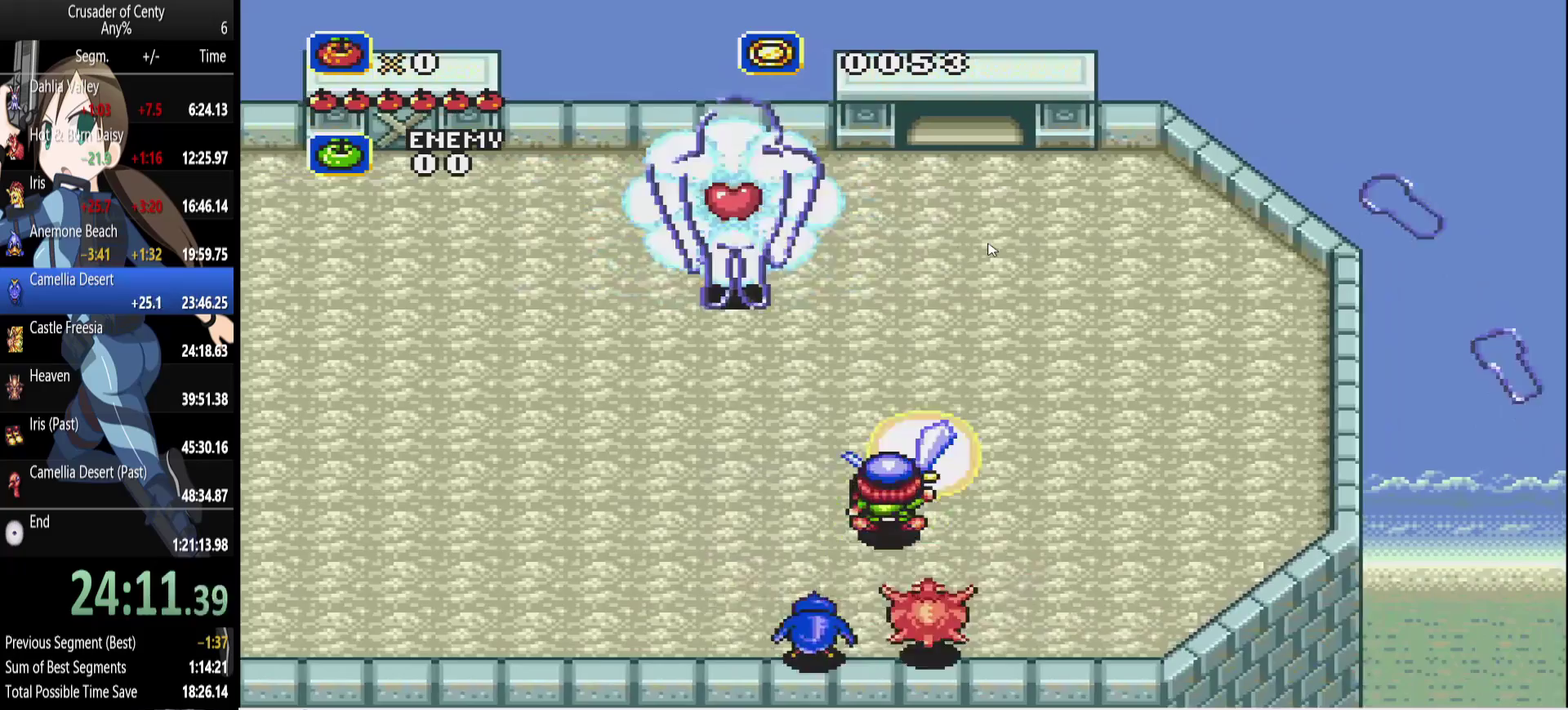
{"buttons": ["A", "DPAD_UP", "DPAD_LEFT"], "events": [[17, "DPAD_UP", "up"], [67, "DPAD_LEFT", "up"], [250, "DPAD_LEFT", "down"], [300, "DPAD_LEFT", "up"], [383, "DPAD_LEFT", "down"], [483, "DPAD_UP", "down"]]}
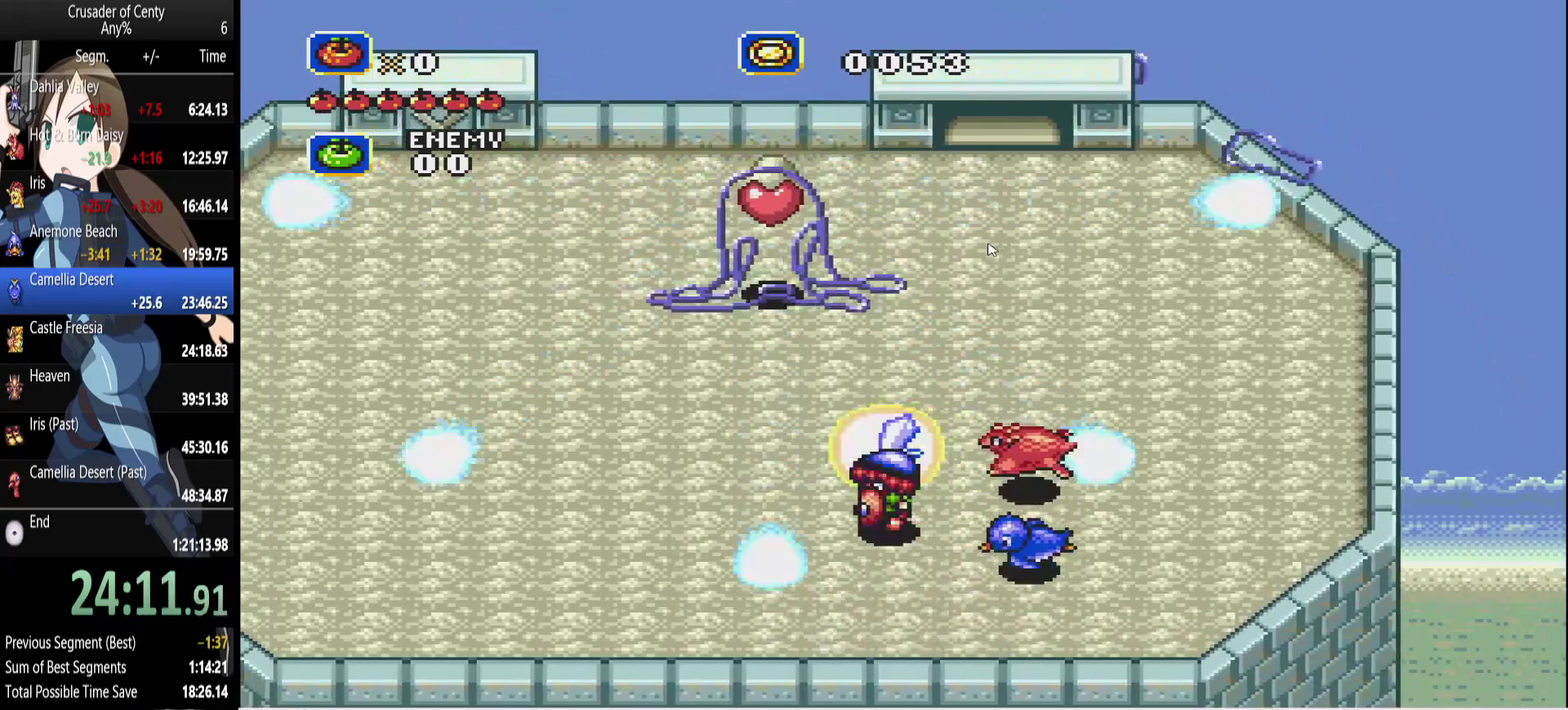
{"buttons": ["A"], "events": [[267, "DPAD_LEFT", "up"], [450, "DPAD_UP", "up"]]}
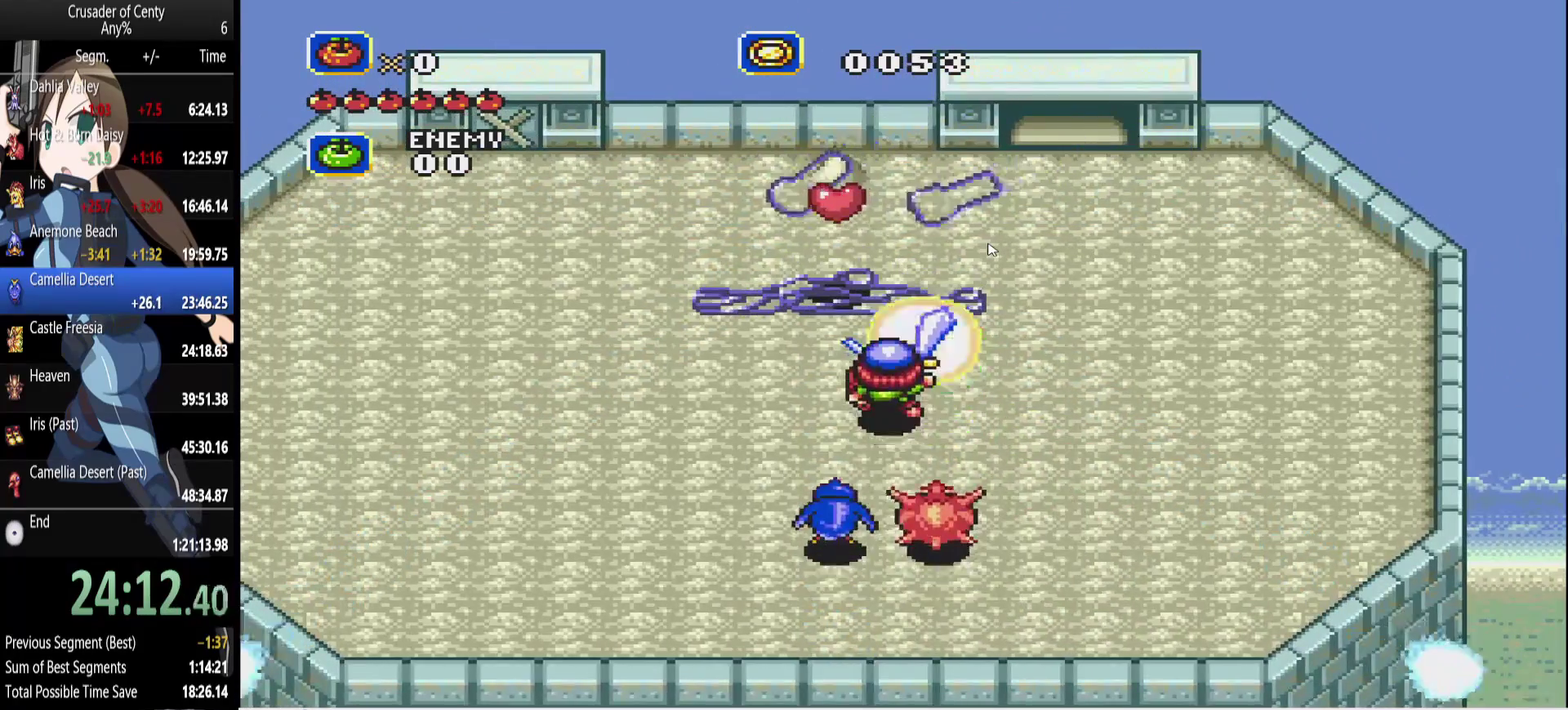
{"buttons": ["A", "DPAD_LEFT"], "events": [[283, "DPAD_LEFT", "down"], [333, "DPAD_LEFT", "up"], [467, "DPAD_LEFT", "down"]]}
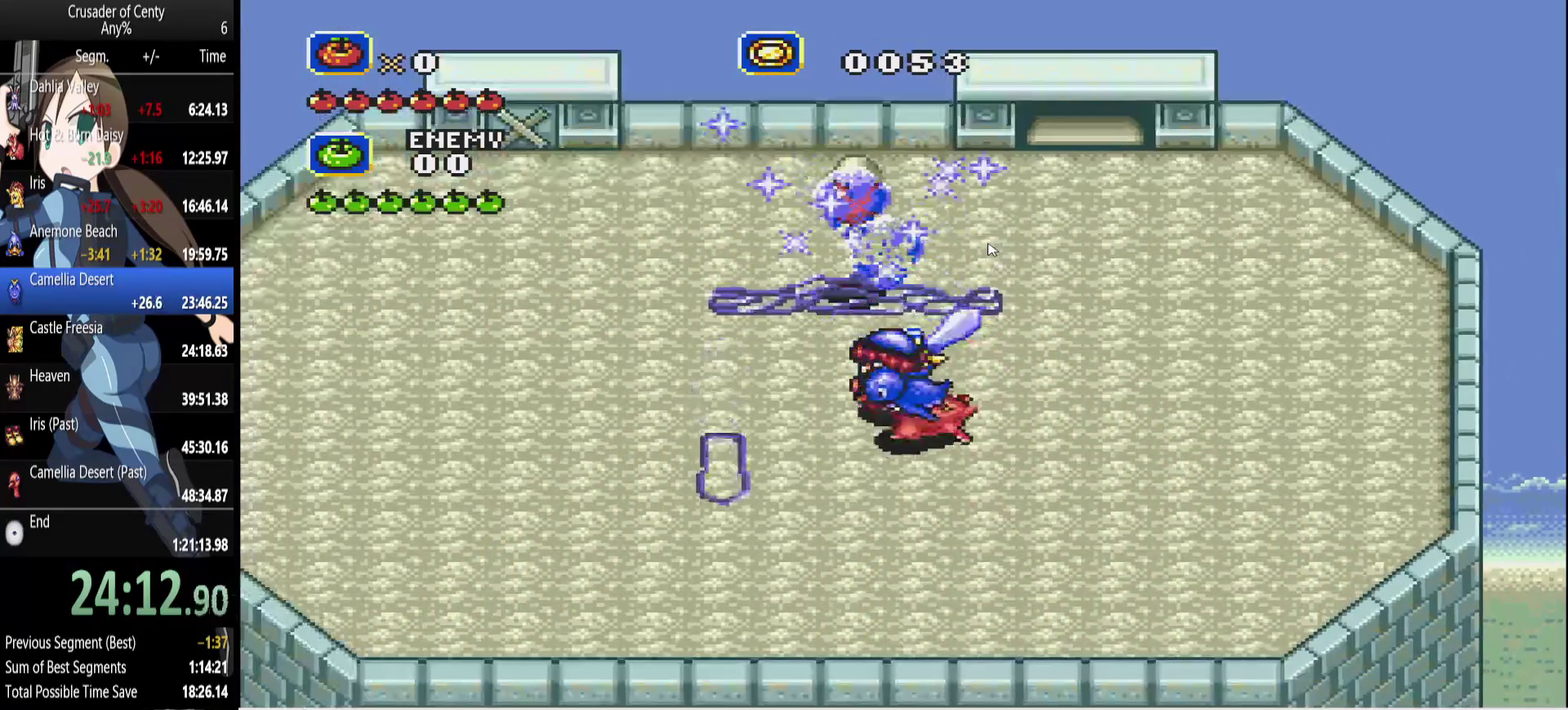
{"buttons": ["DPAD_UP", "DPAD_LEFT"], "events": [[17, "DPAD_UP", "down"], [67, "DPAD_UP", "up"], [150, "A", "up"], [150, "DPAD_LEFT", "up"], [150, "DPAD_UP", "down"], [250, "A", "down"], [300, "A", "up"], [483, "DPAD_LEFT", "down"]]}
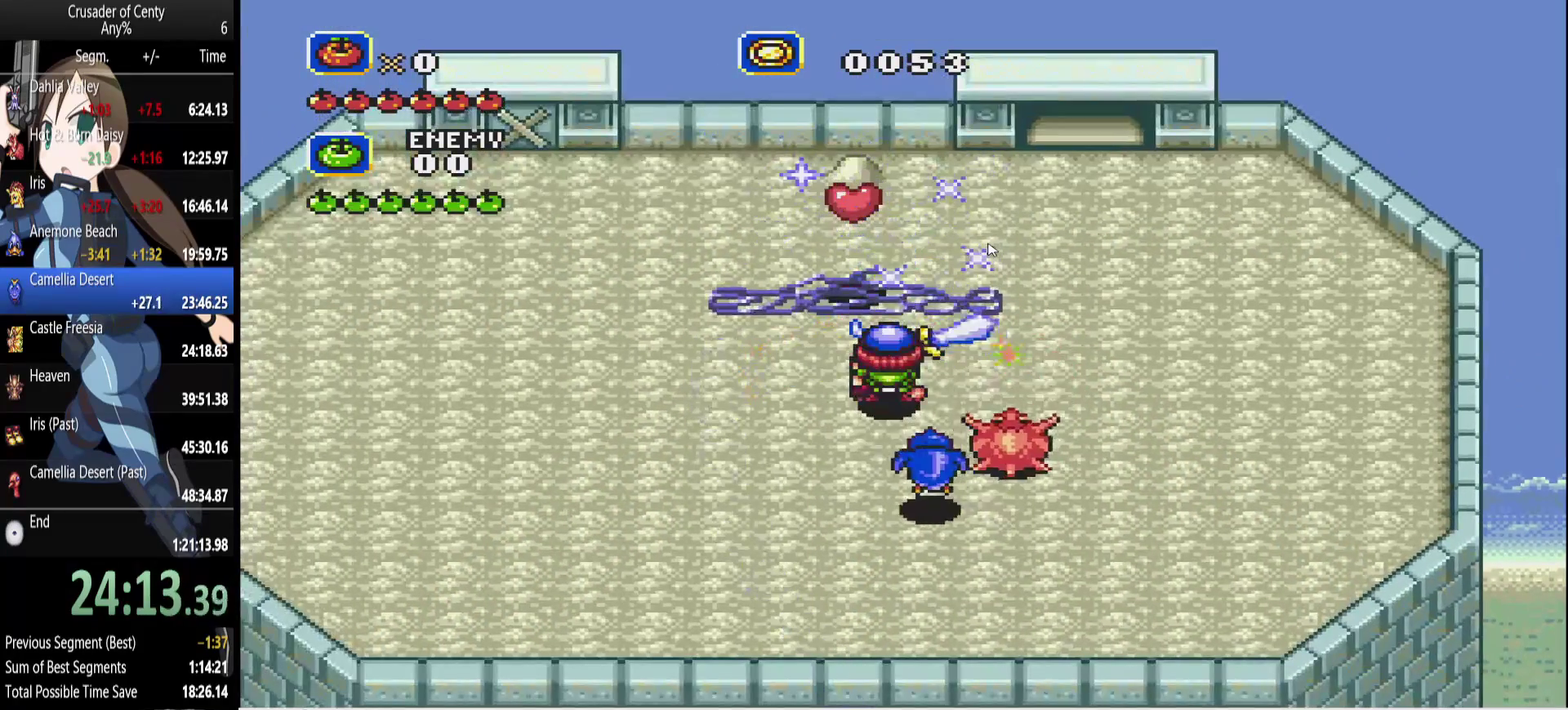
{"buttons": ["A", "DPAD_UP", "DPAD_LEFT"], "events": [[83, "A", "down"], [167, "A", "up"], [217, "DPAD_LEFT", "up"], [400, "DPAD_LEFT", "down"], [500, "A", "down"]]}
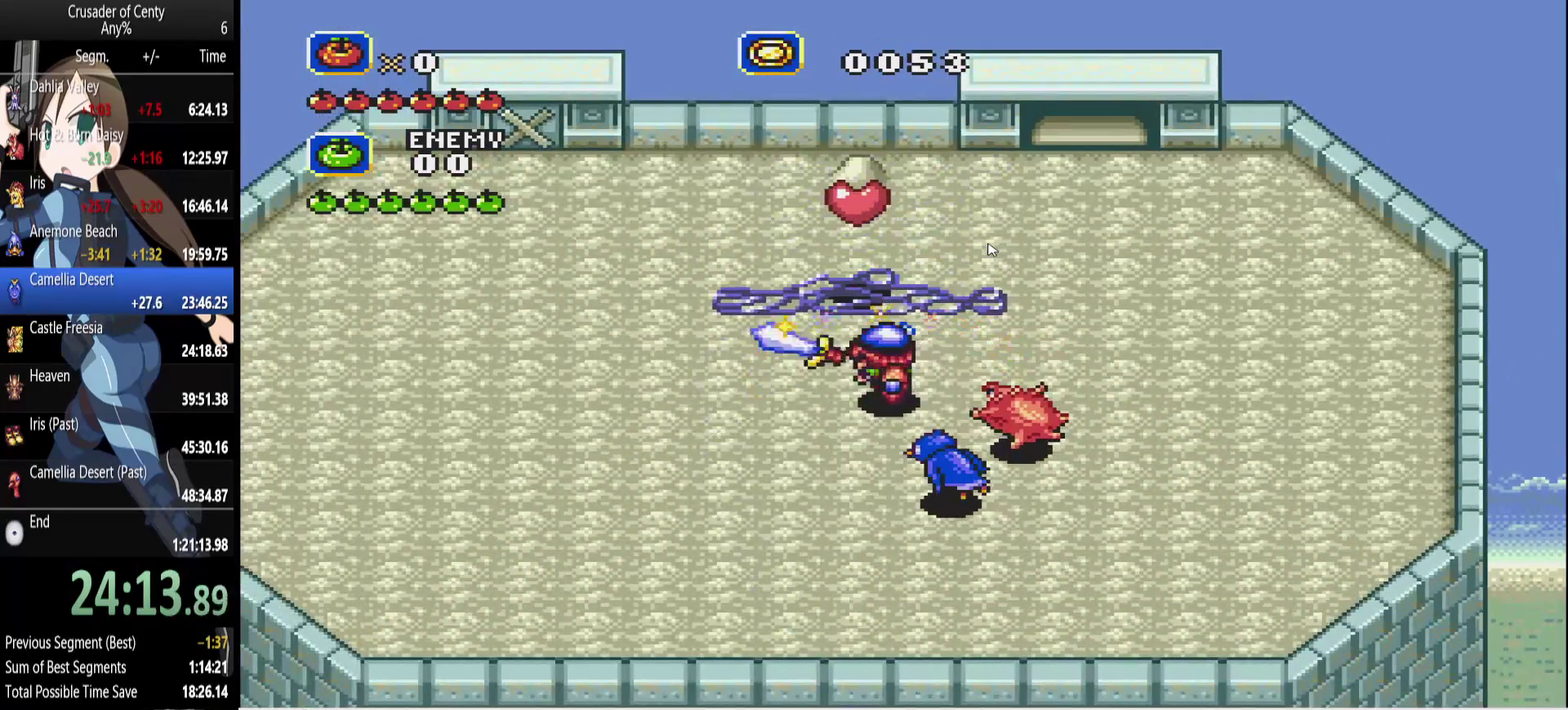
{"buttons": ["DPAD_UP", "DPAD_LEFT"], "events": [[50, "A", "up"], [133, "DPAD_LEFT", "up"], [317, "A", "down"], [367, "A", "up"], [467, "DPAD_LEFT", "down"]]}
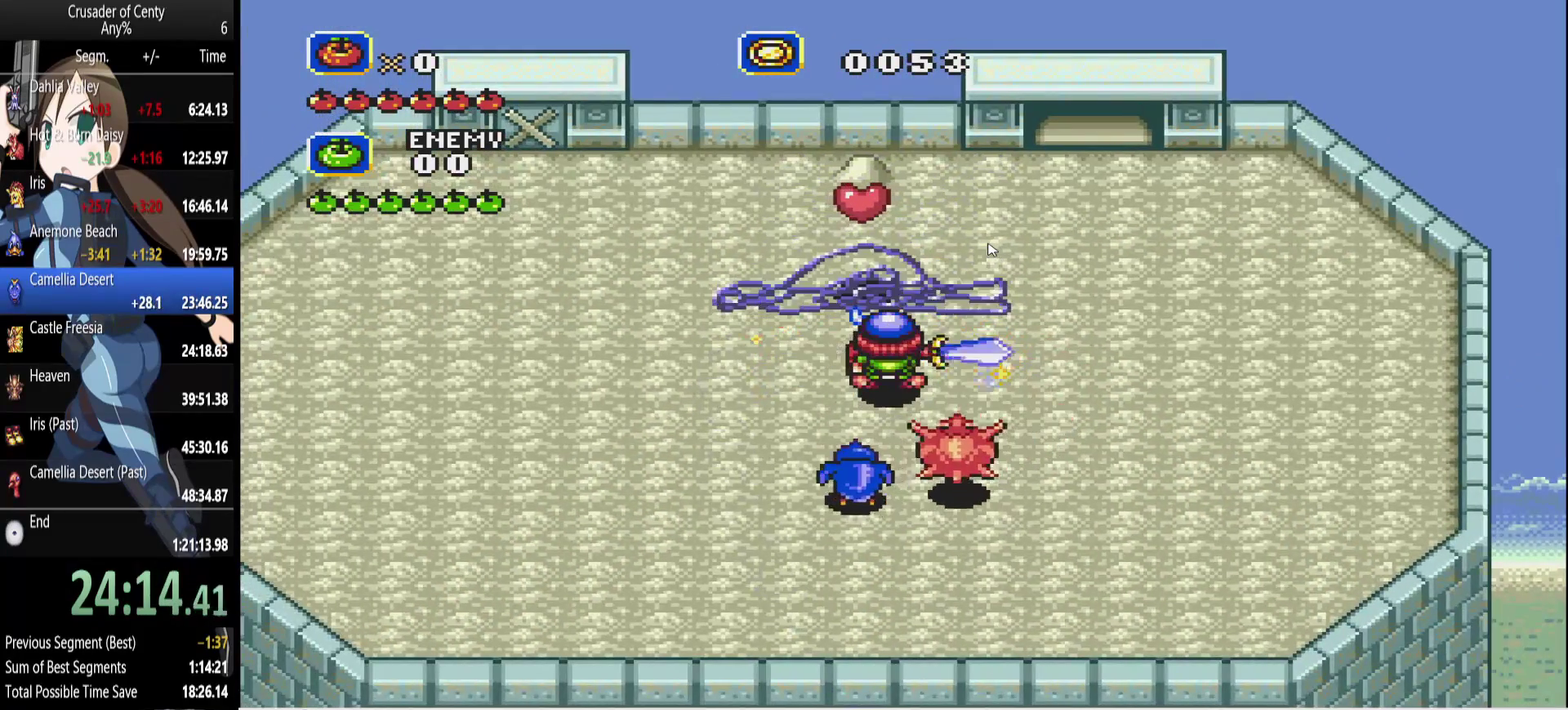
{"buttons": ["DPAD_UP"], "events": [[67, "DPAD_LEFT", "up"], [150, "DPAD_LEFT", "down"], [350, "DPAD_LEFT", "up"]]}
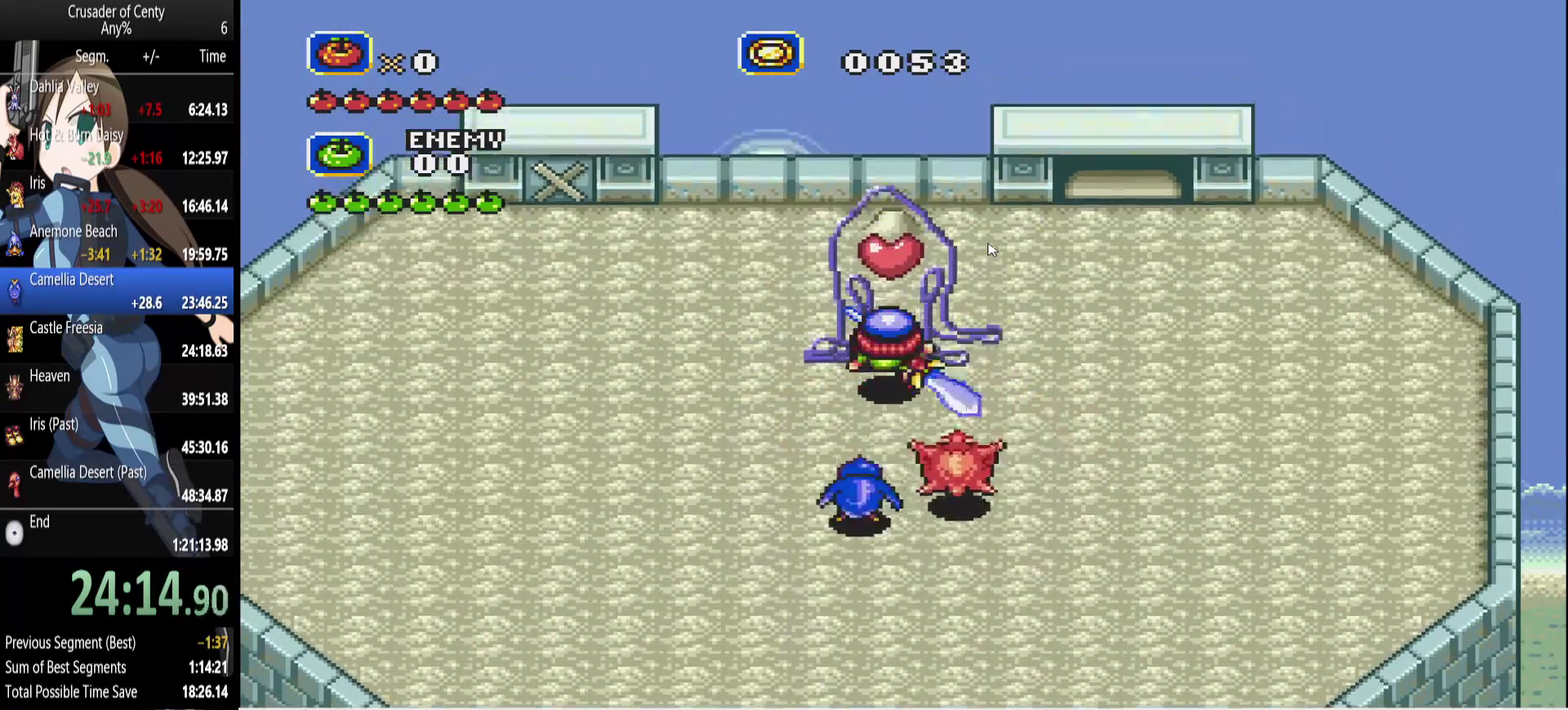
{"buttons": [], "events": [[33, "DPAD_UP", "up"]]}
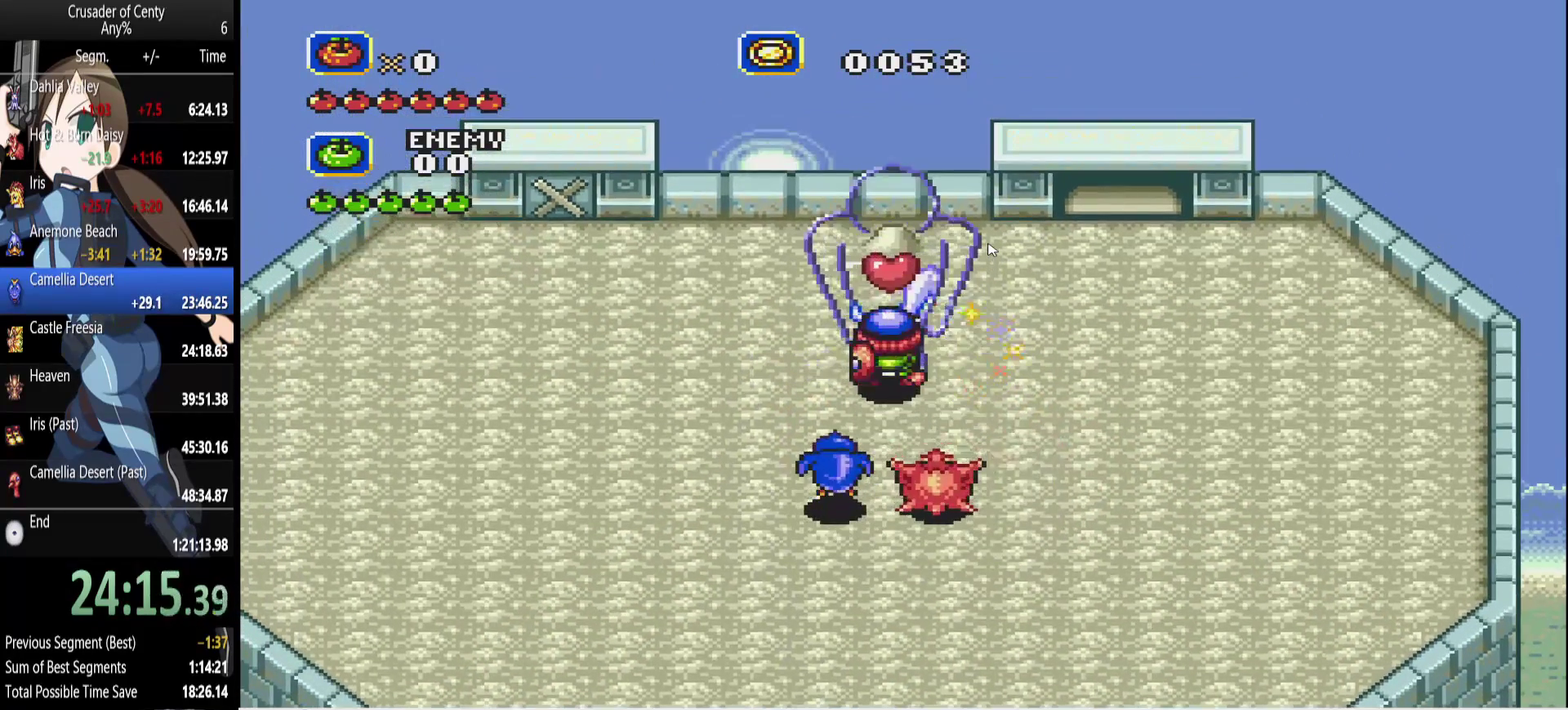
{"buttons": ["DPAD_DOWN"], "events": [[50, "DPAD_DOWN", "down"]]}
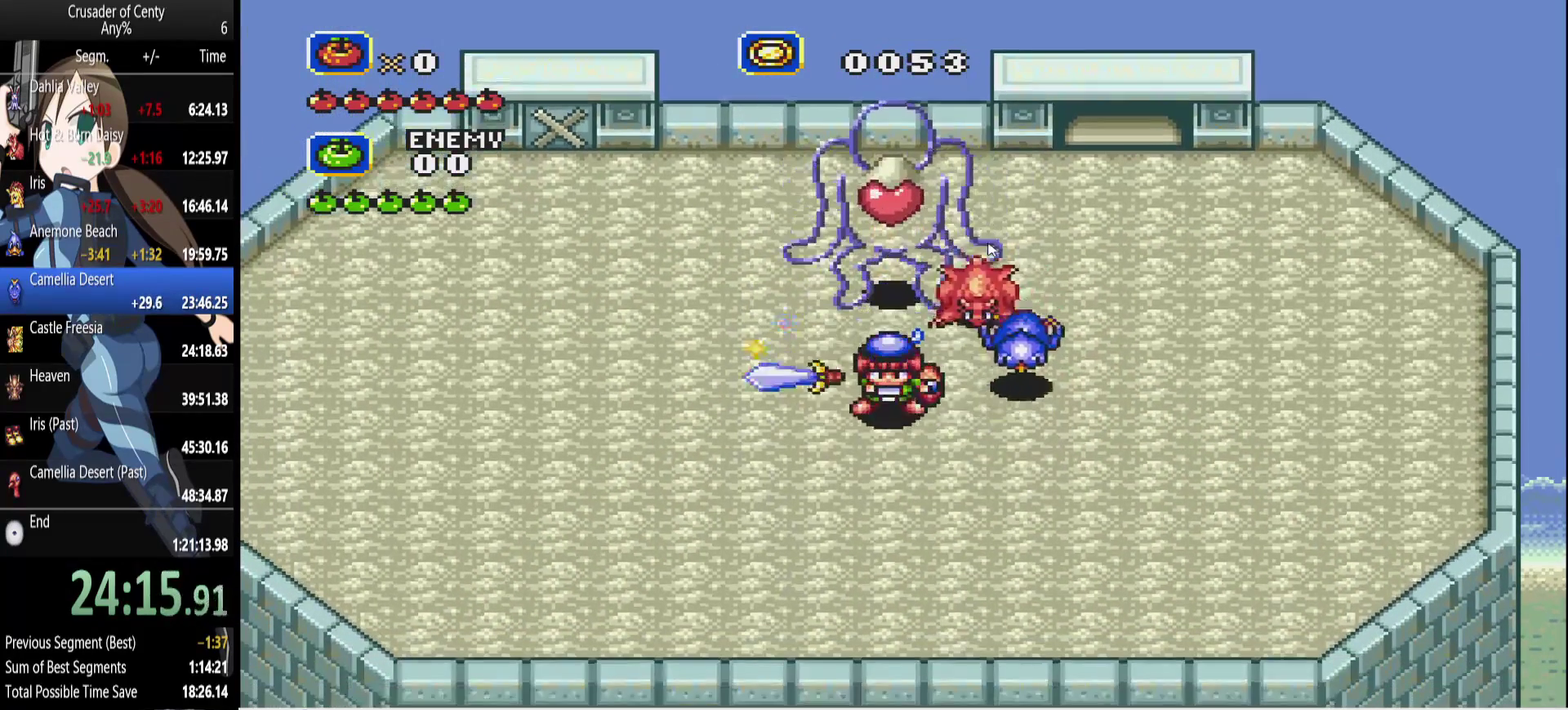
{"buttons": ["DPAD_DOWN"], "events": []}
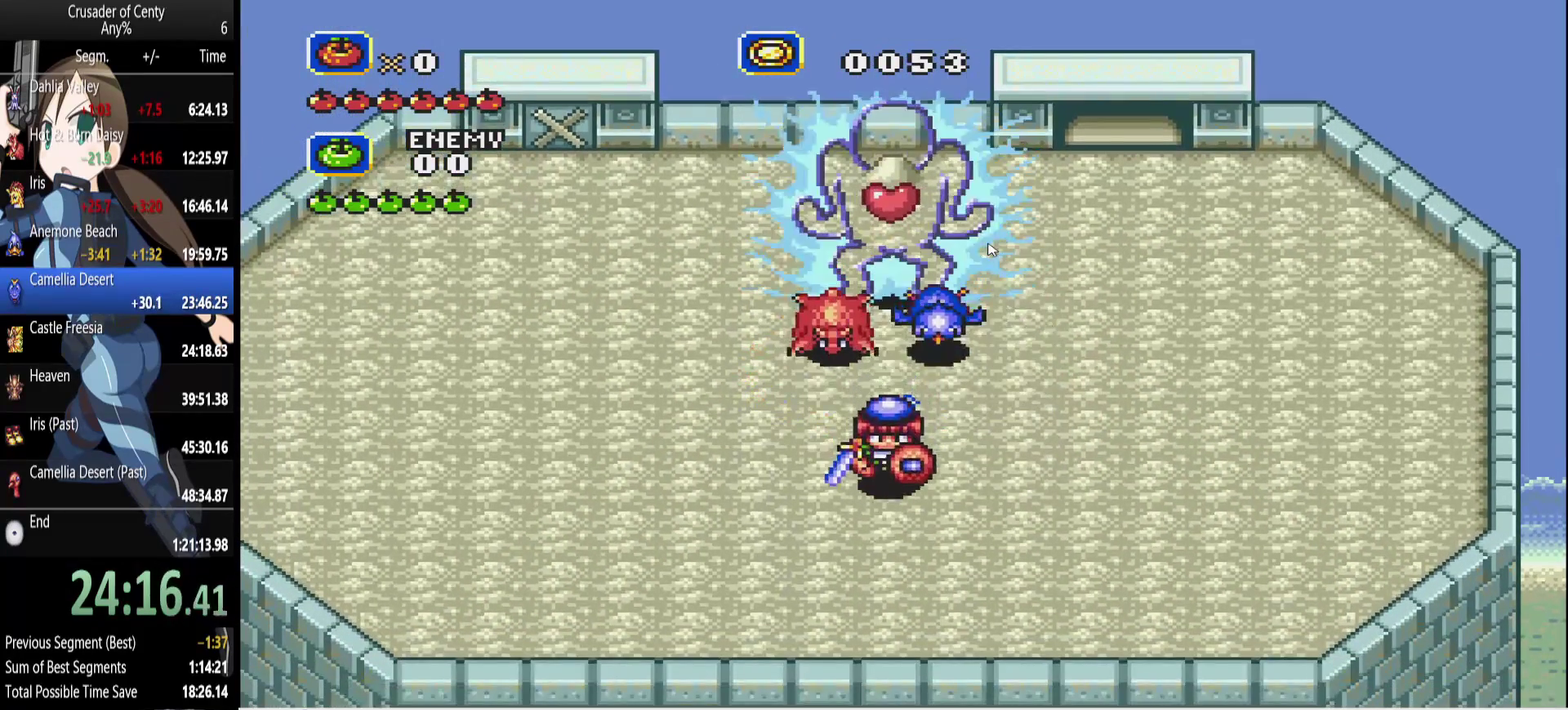
{"buttons": ["A", "DPAD_RIGHT"], "events": [[267, "A", "down"], [317, "DPAD_DOWN", "up"], [350, "DPAD_RIGHT", "down"]]}
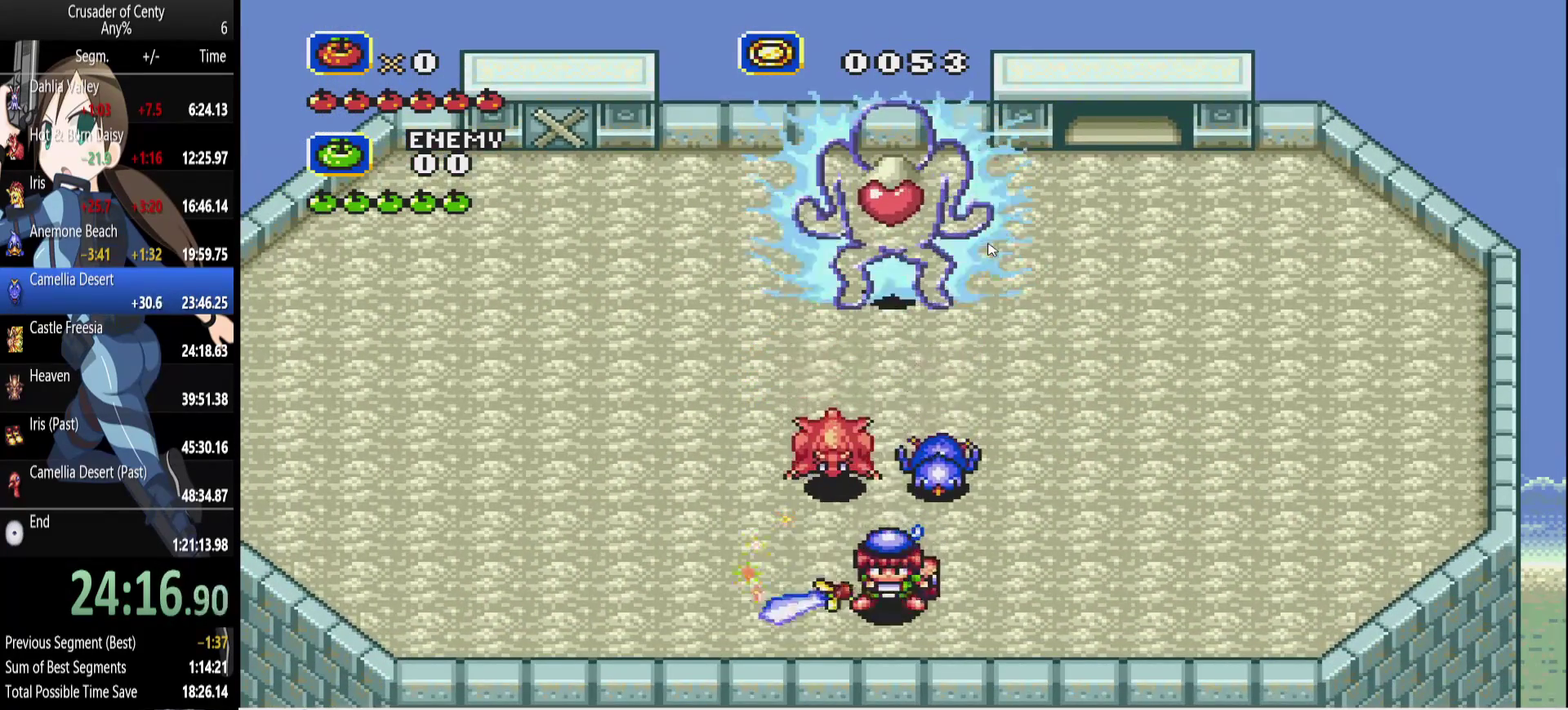
{"buttons": ["A", "DPAD_RIGHT"], "events": [[183, "DPAD_RIGHT", "up"], [283, "DPAD_RIGHT", "down"]]}
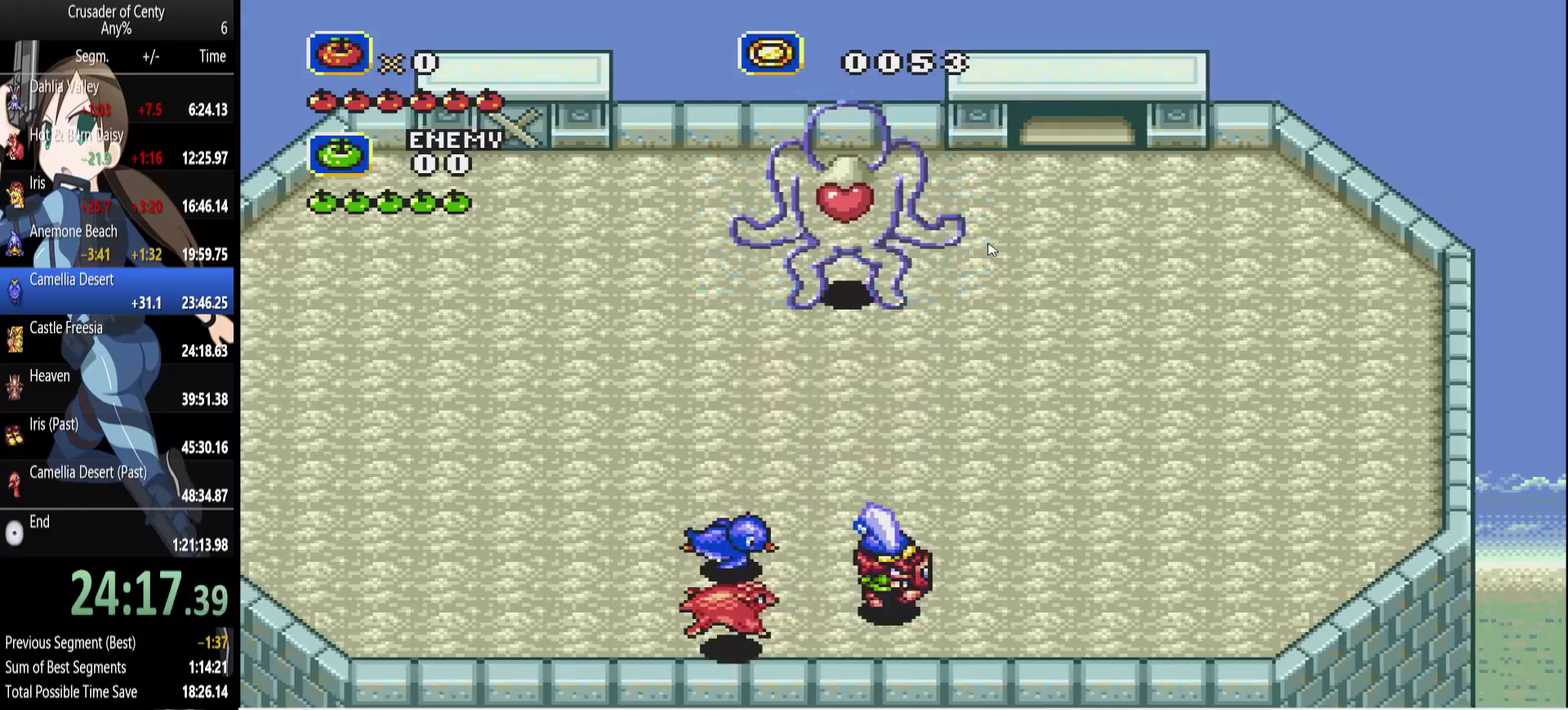
{"buttons": ["A", "DPAD_UP", "DPAD_RIGHT"], "events": [[17, "DPAD_RIGHT", "up"], [250, "DPAD_RIGHT", "down"], [300, "DPAD_UP", "down"]]}
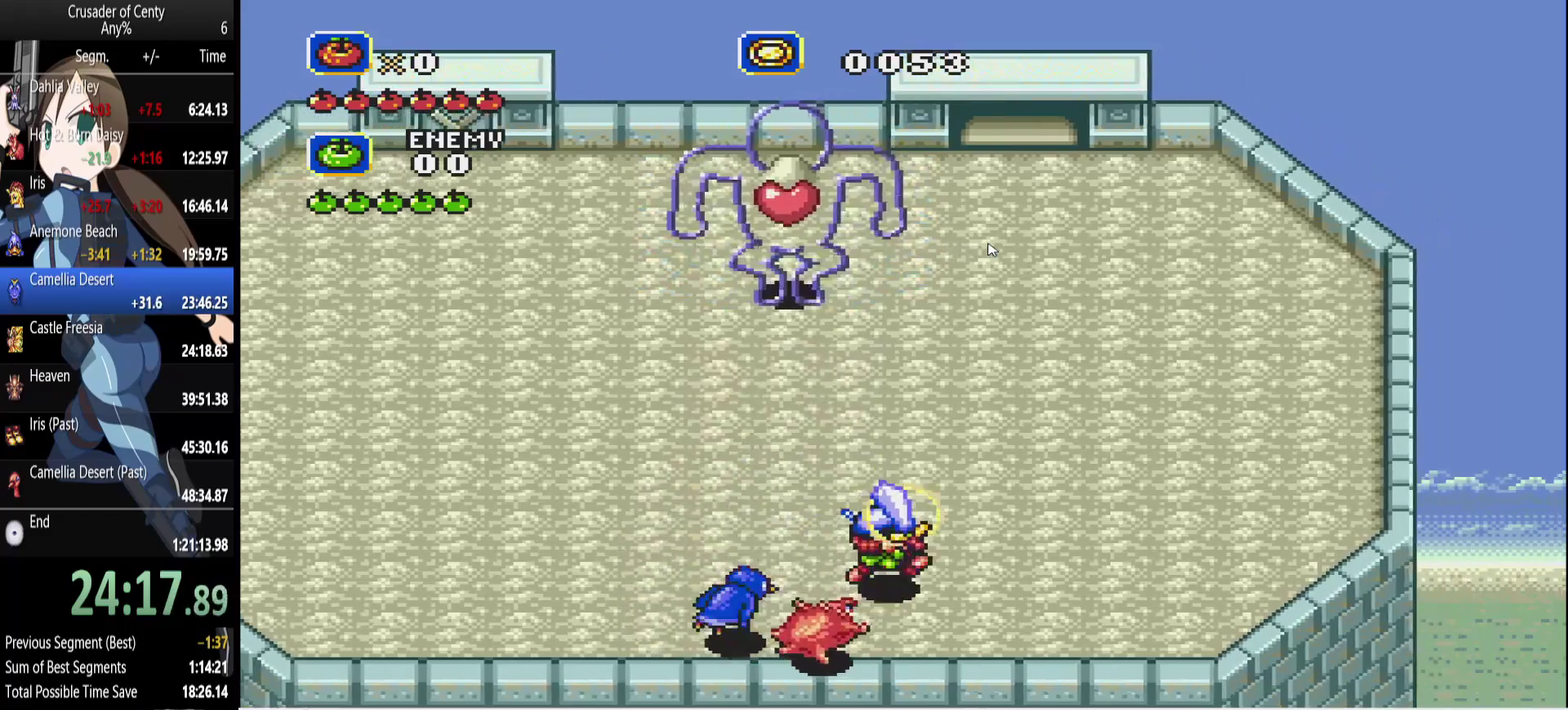
{"buttons": ["A", "DPAD_UP", "DPAD_LEFT"], "events": [[33, "DPAD_UP", "up"], [117, "DPAD_LEFT", "down"], [117, "DPAD_RIGHT", "up"], [167, "DPAD_LEFT", "up"], [167, "DPAD_UP", "down"], [217, "DPAD_UP", "up"], [400, "DPAD_UP", "down"], [450, "DPAD_LEFT", "down"]]}
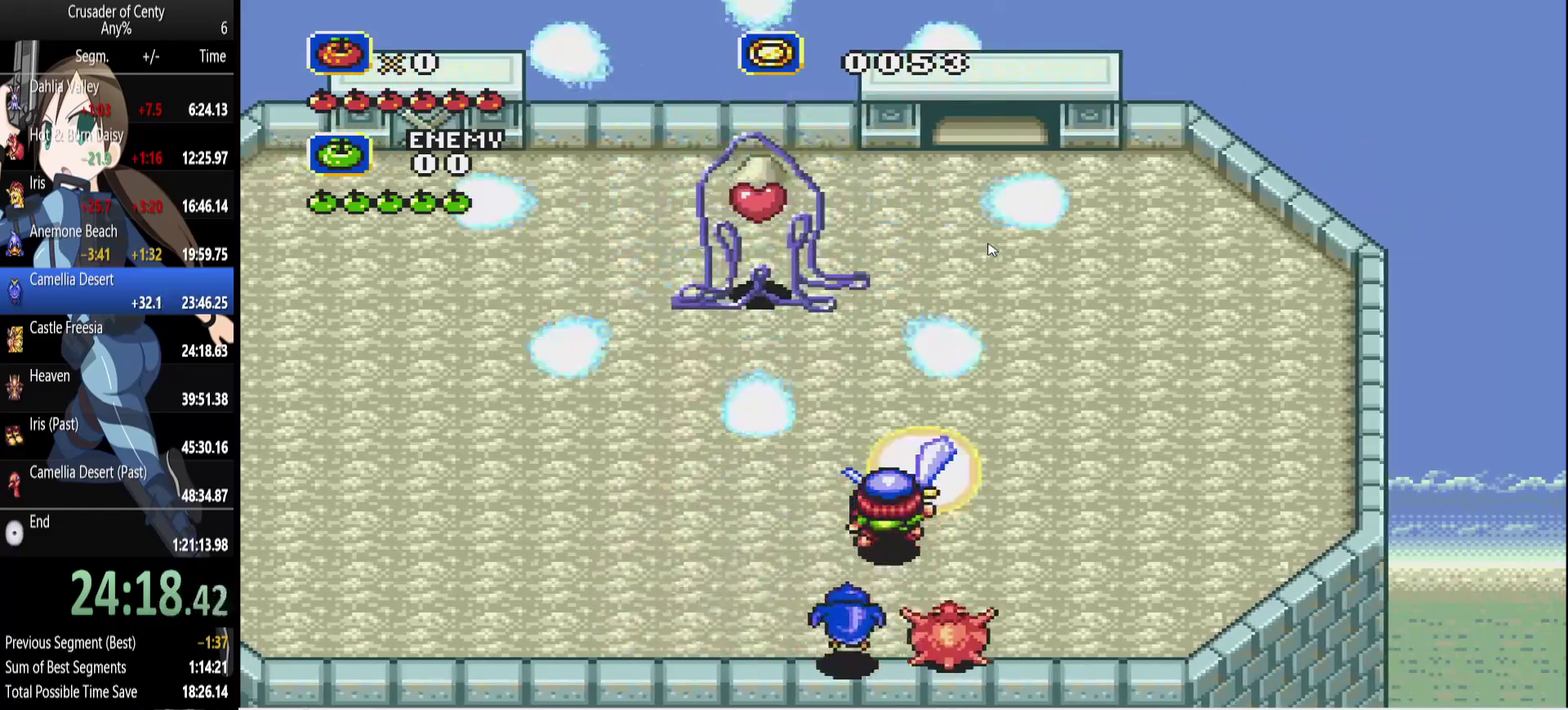
{"buttons": ["A", "DPAD_UP", "DPAD_LEFT"], "events": [[50, "DPAD_LEFT", "up"], [133, "DPAD_LEFT", "down"]]}
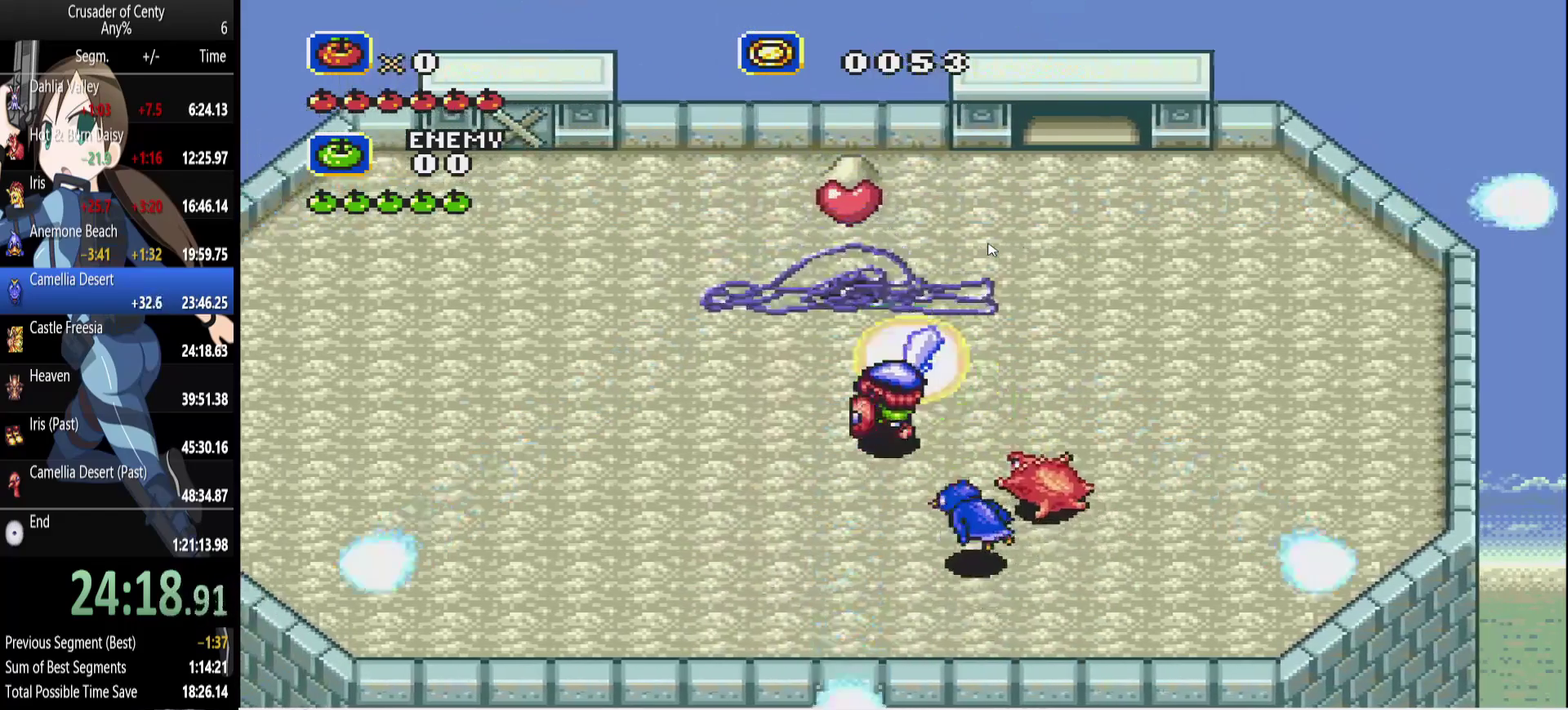
{"buttons": ["A"], "events": [[117, "DPAD_LEFT", "up"], [200, "DPAD_UP", "up"]]}
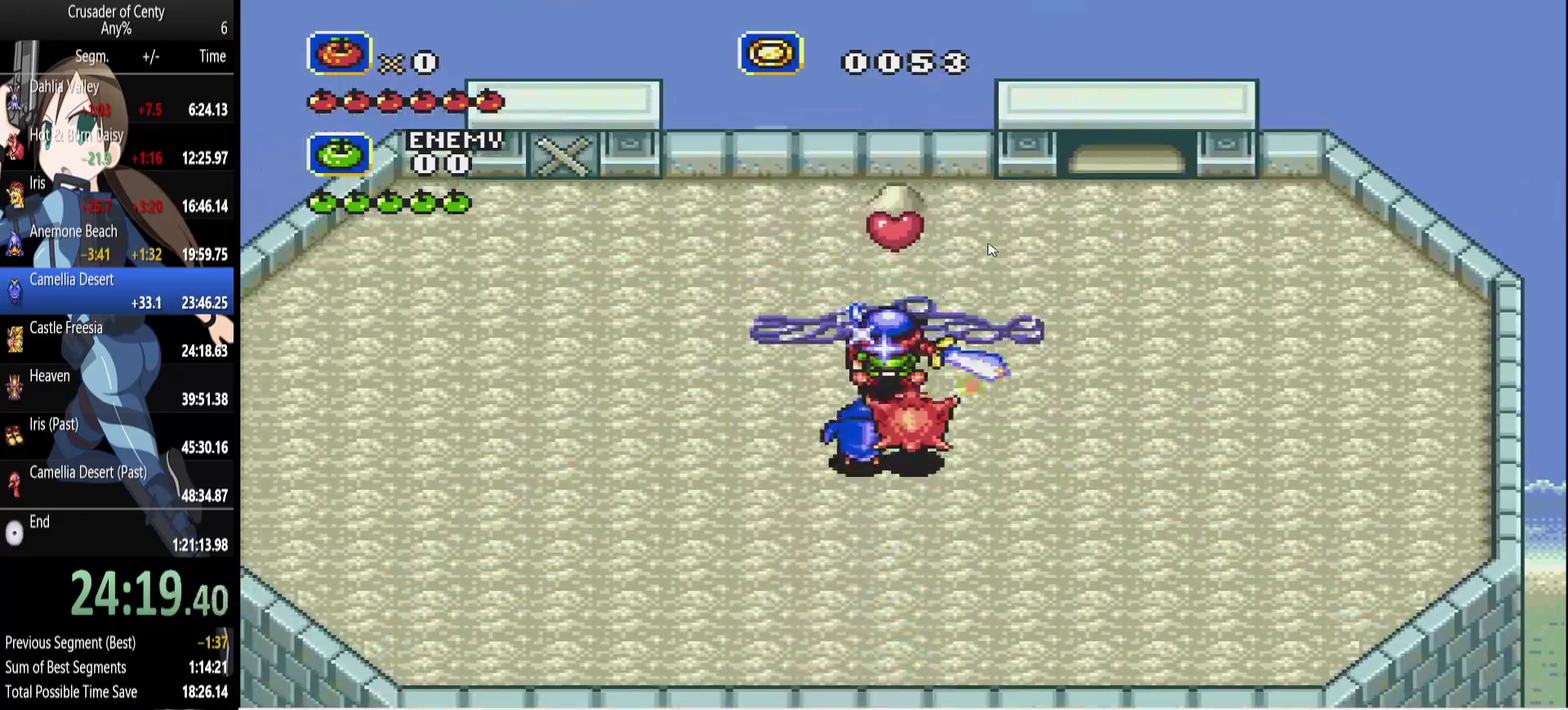
{"buttons": ["DPAD_UP"], "events": [[33, "A", "up"], [83, "DPAD_UP", "down"], [117, "A", "down"], [167, "A", "up"], [267, "A", "down"], [317, "A", "up"], [400, "A", "down"], [450, "A", "up"]]}
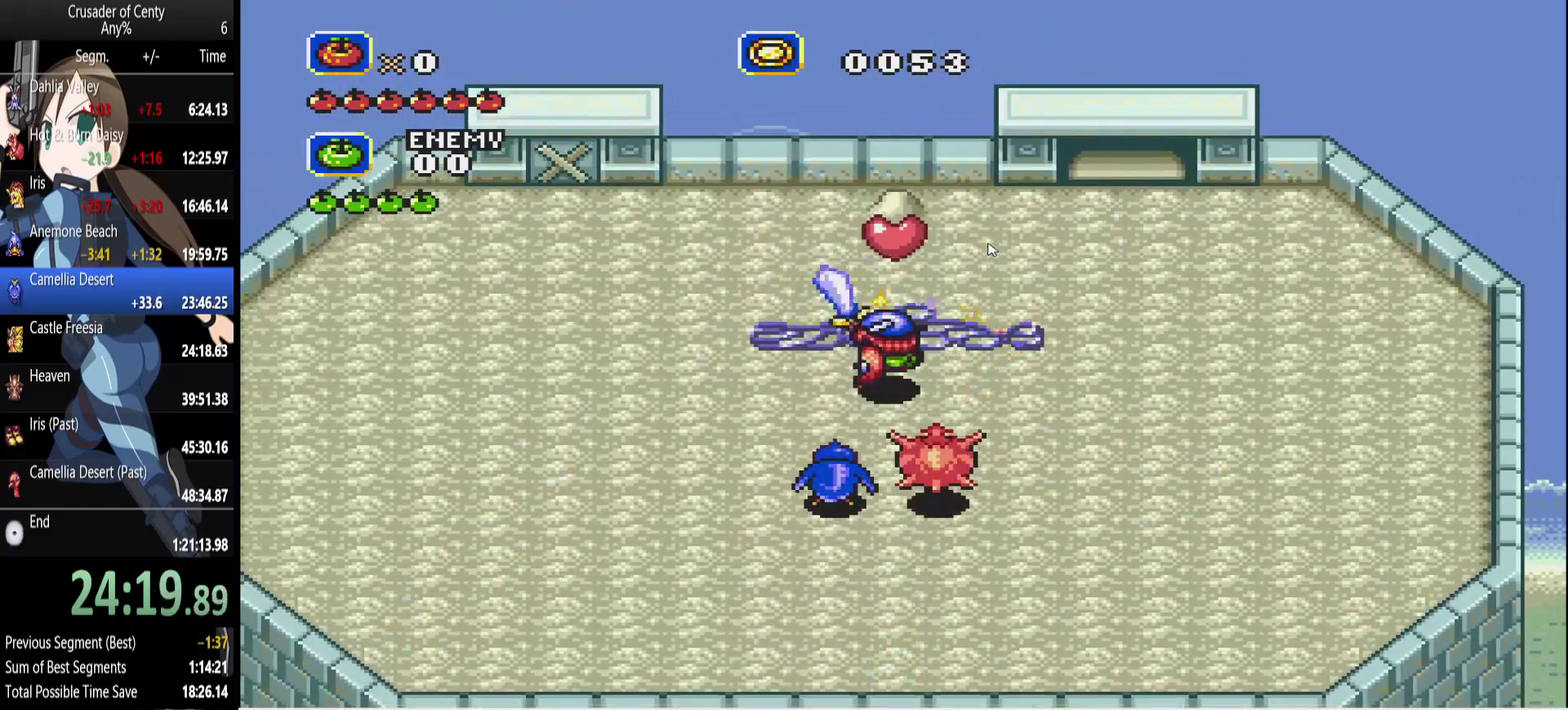
{"buttons": ["DPAD_UP"], "events": []}
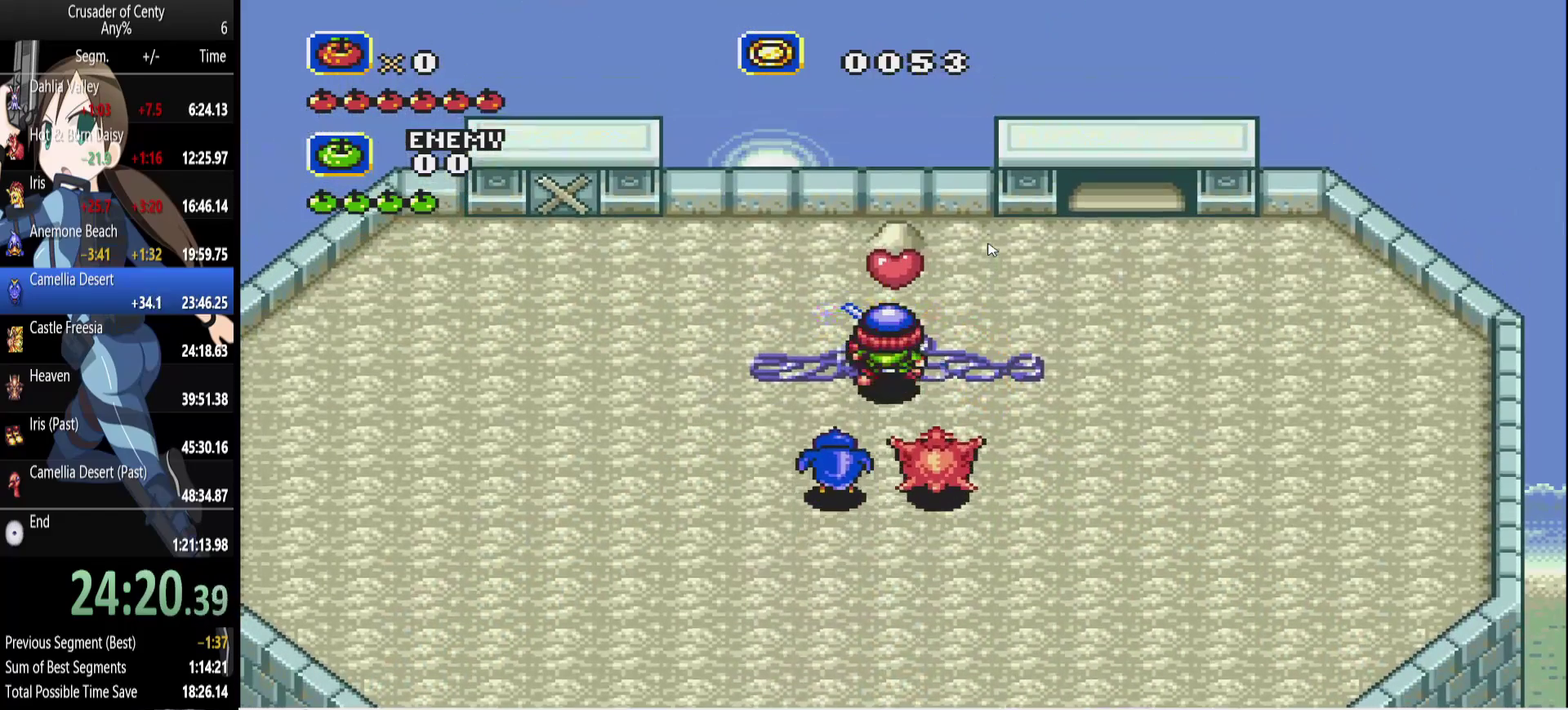
{"buttons": ["A"], "events": [[67, "A", "down"], [117, "A", "up"], [200, "A", "down"], [250, "A", "up"], [250, "DPAD_UP", "up"], [333, "A", "down"], [383, "A", "up"], [483, "A", "down"]]}
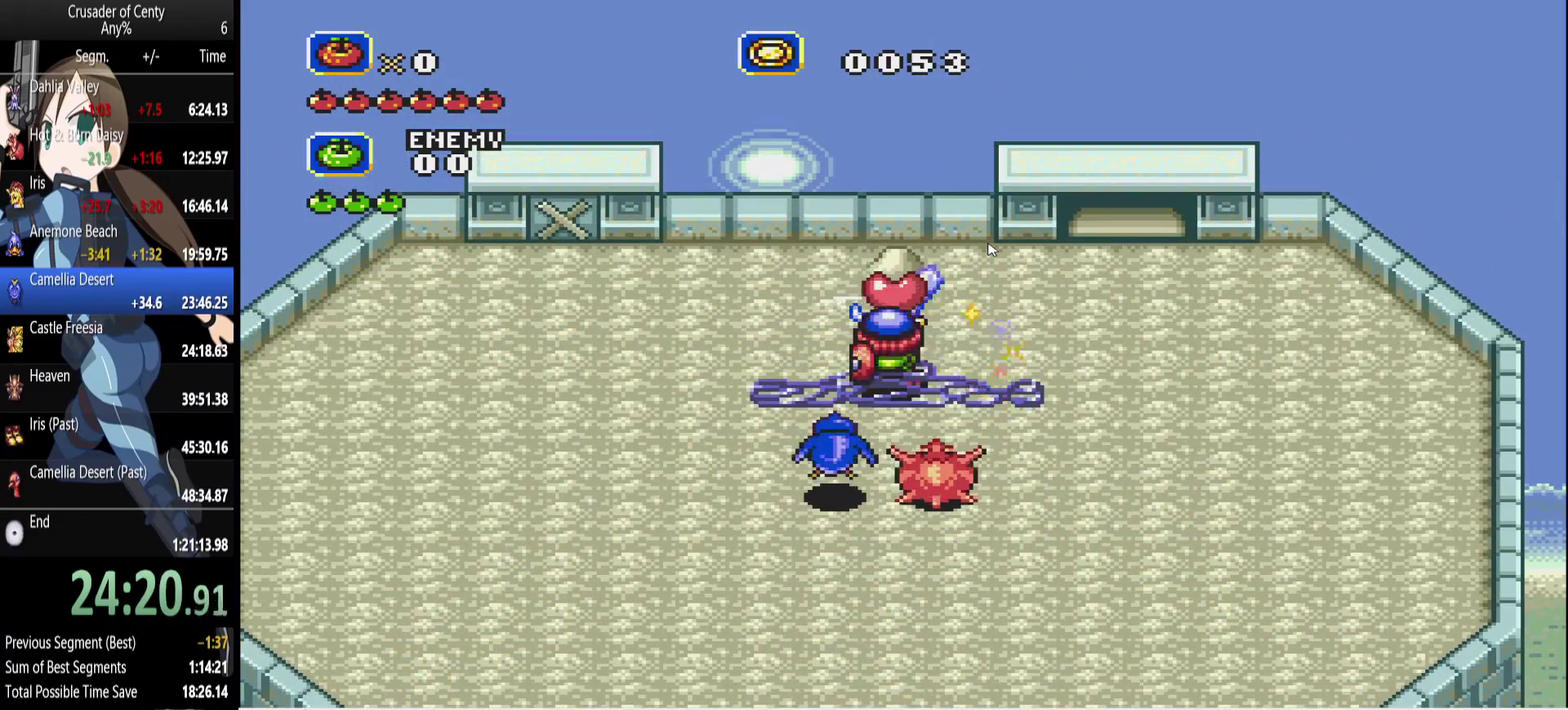
{"buttons": ["A"], "events": []}
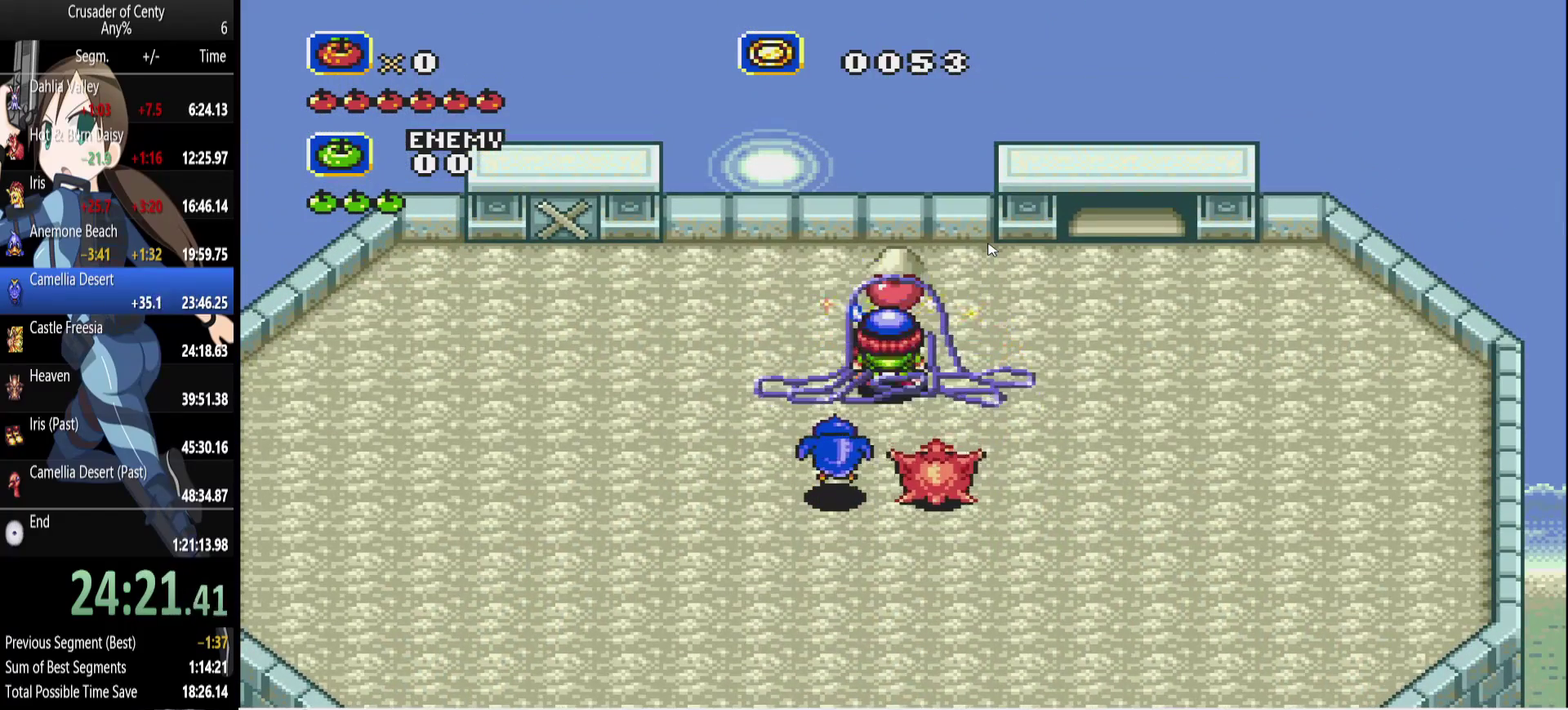
{"buttons": ["A", "DPAD_DOWN"], "events": [[367, "DPAD_DOWN", "down"]]}
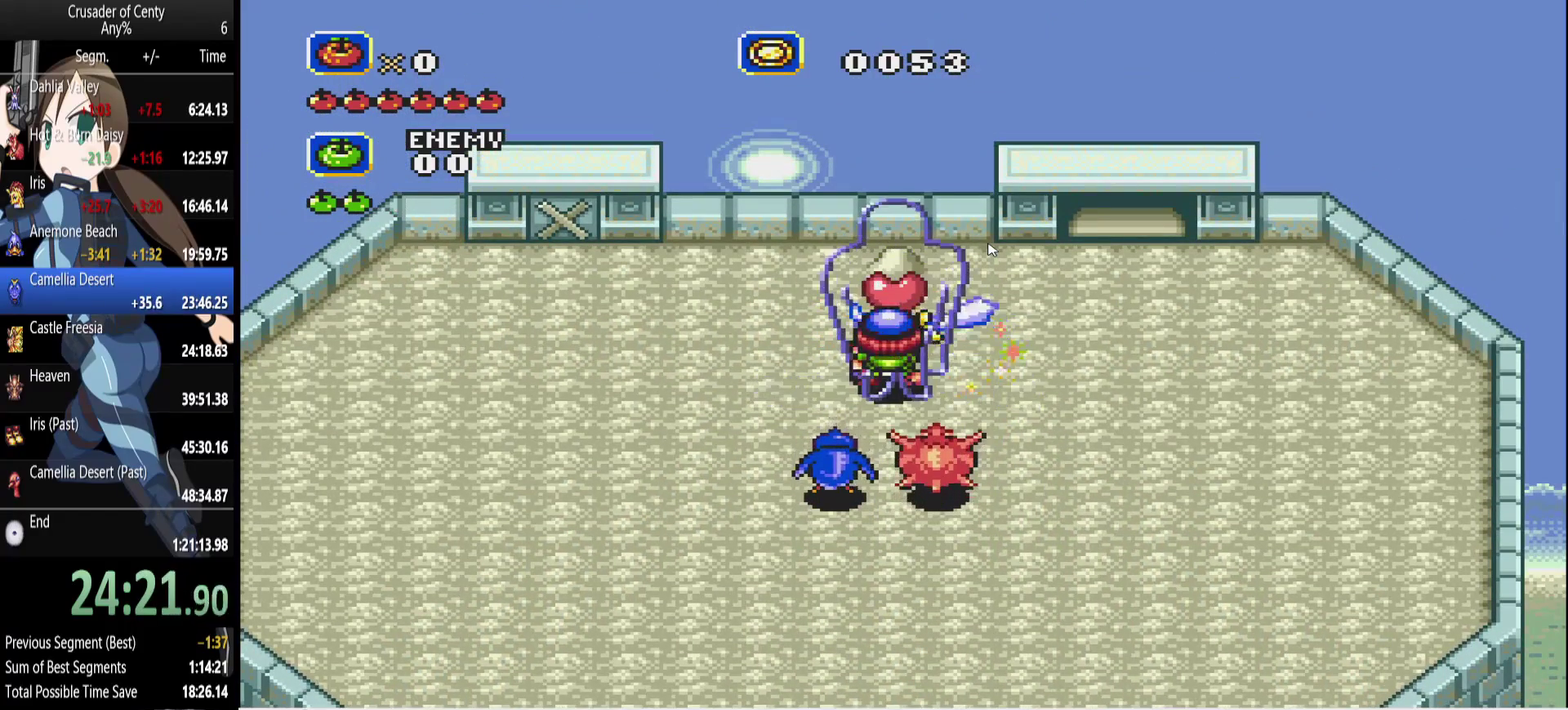
{"buttons": ["A", "DPAD_DOWN"], "events": []}
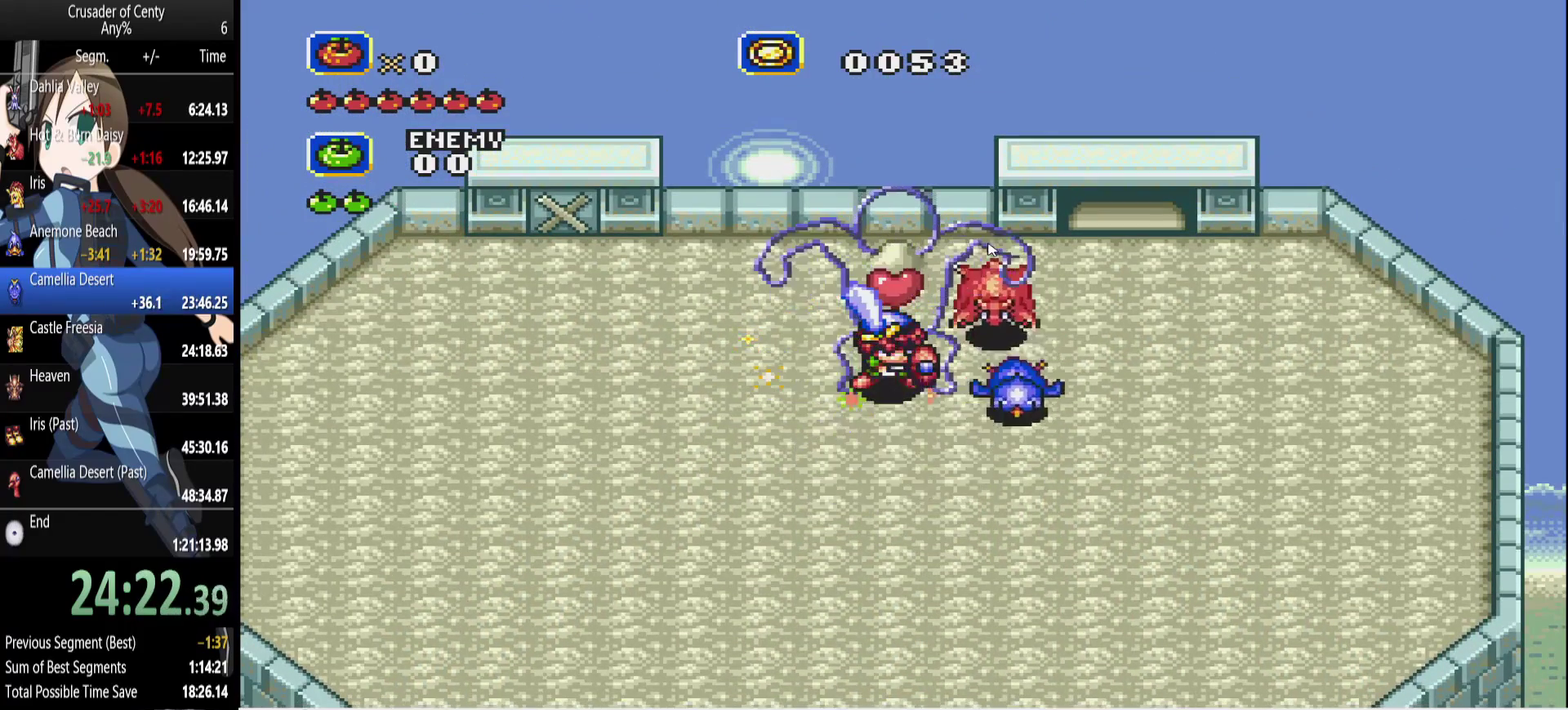
{"buttons": ["A", "DPAD_DOWN"], "events": []}